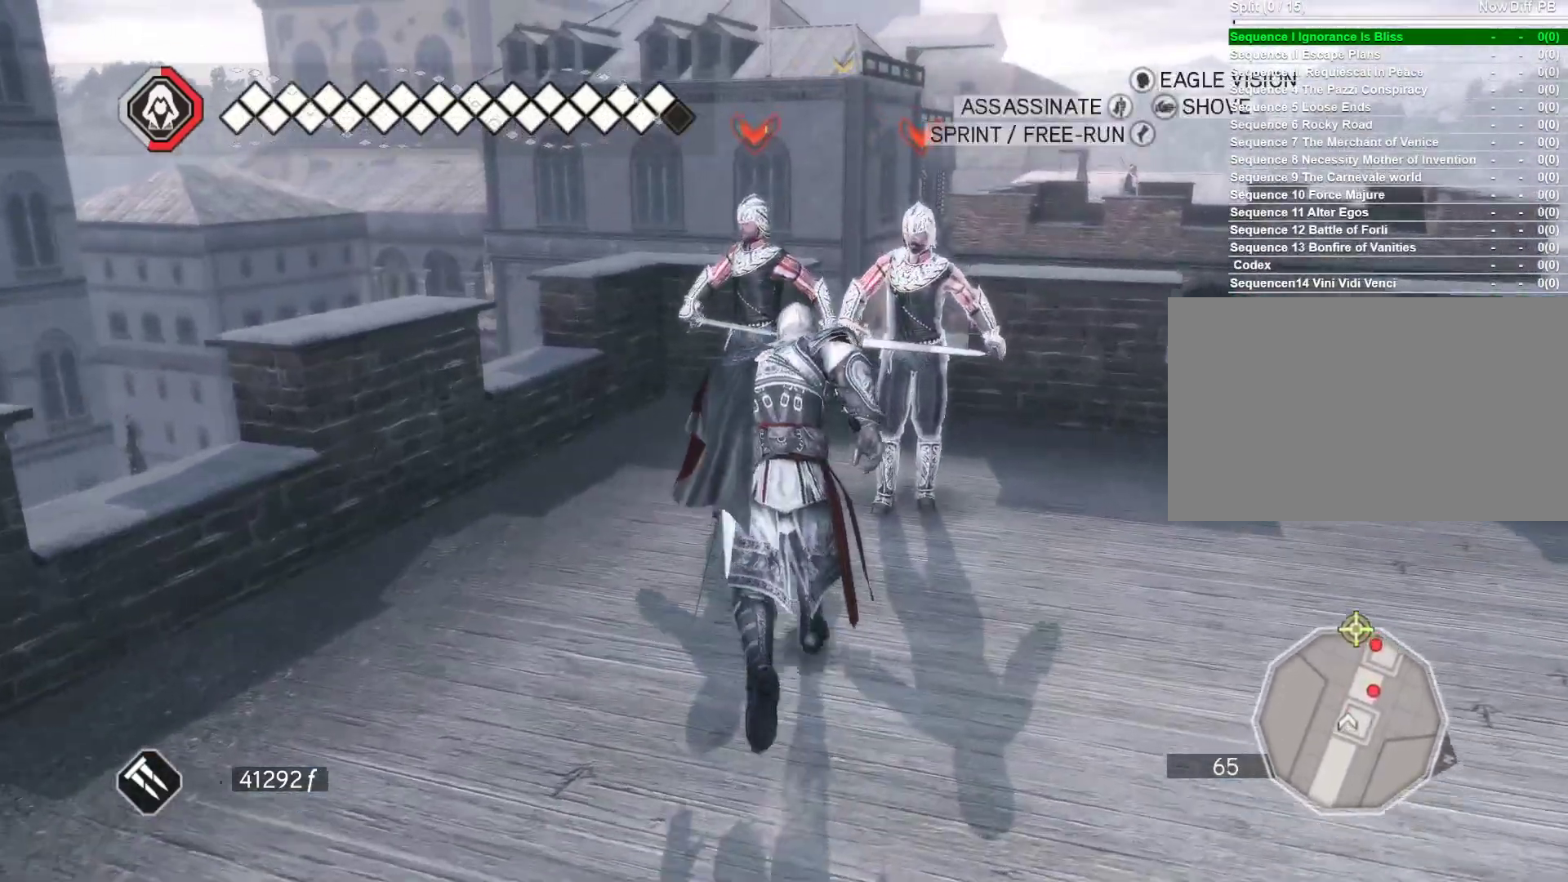
Gameplay with keyboard and mouse; each line is a JSON object with the keys and mouse buttons held at the frame after it. "events" lists presses ("down") and releases ("up") of "1", "2", "3", "4", "5", "a", "alt", "c", "ctrl", "d", "e", "f", "g", "q", "r", "s", "shift", "space", "t", "tab", "v", "w", "x", "z", "mouse_left", "mouse_wheel" and "mouse_right" between this image and that frame as [ms after this image, input, new state], when the widget could be followed in between. "mouse_left", "mouse_wheel", "mouse_right" = the "left", "wheel", "right" buttons of the "mouse" list. No other keys are recorded. "wheel" means that the mouse wheel is clicked or scrolled. Not read: caps_lock mouse_move.
{"keys": [], "mouse": [], "events": [[33, "space", "up"], [83, "mouse_left", "down"], [83, "mouse_right", "up"], [166, "mouse_left", "up"], [216, "mouse_left", "down"], [316, "mouse_left", "up"], [366, "mouse_left", "down"], [400, "w", "up"], [500, "mouse_left", "up"]]}
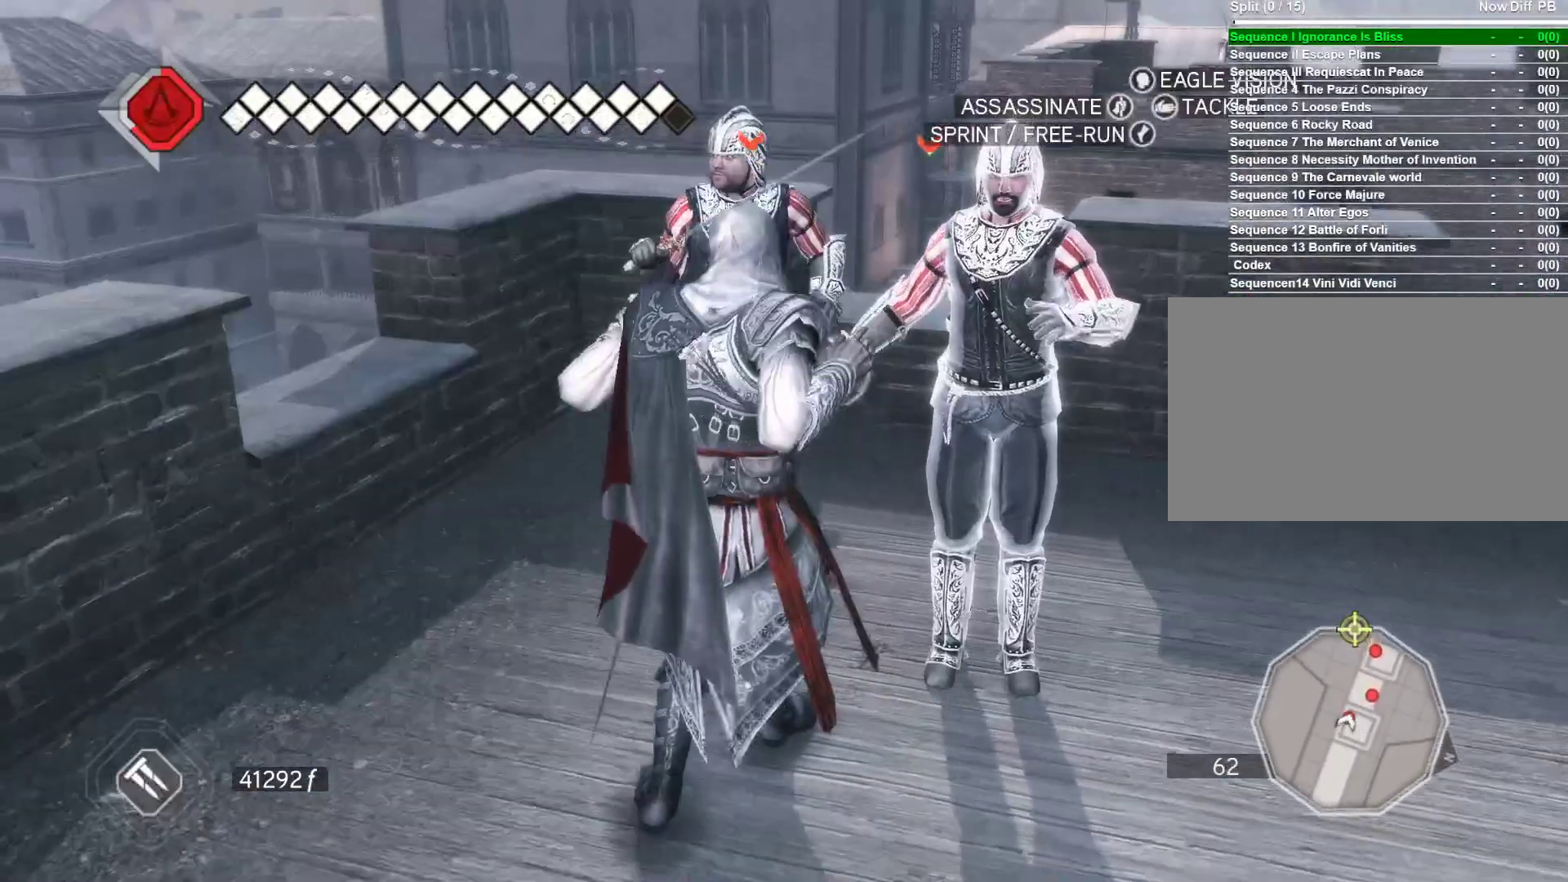
{"keys": [], "mouse": [], "events": []}
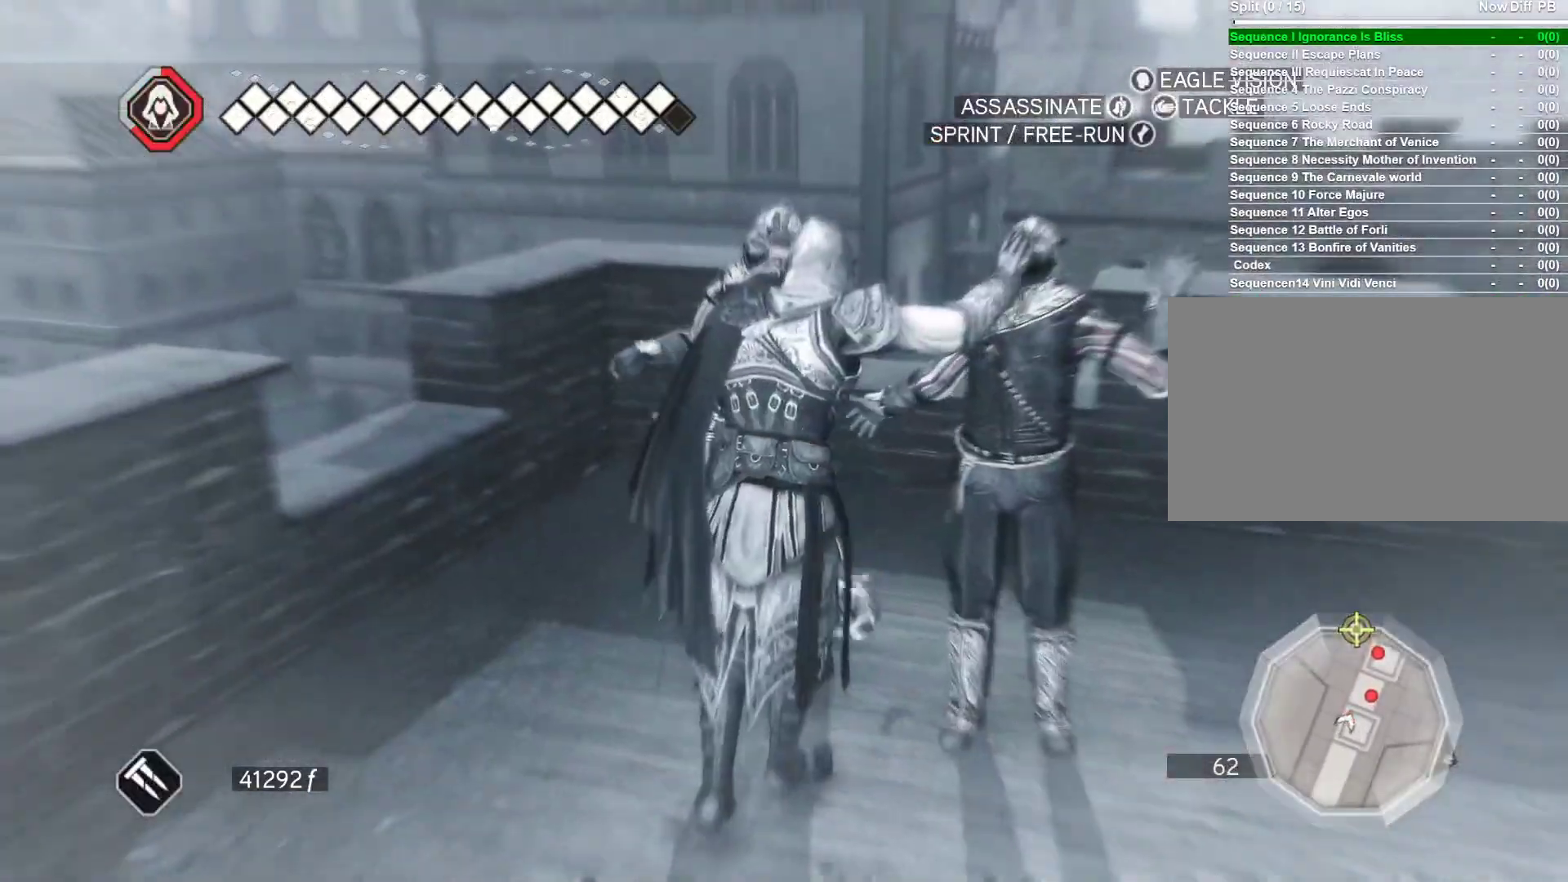
{"keys": [], "mouse": [], "events": []}
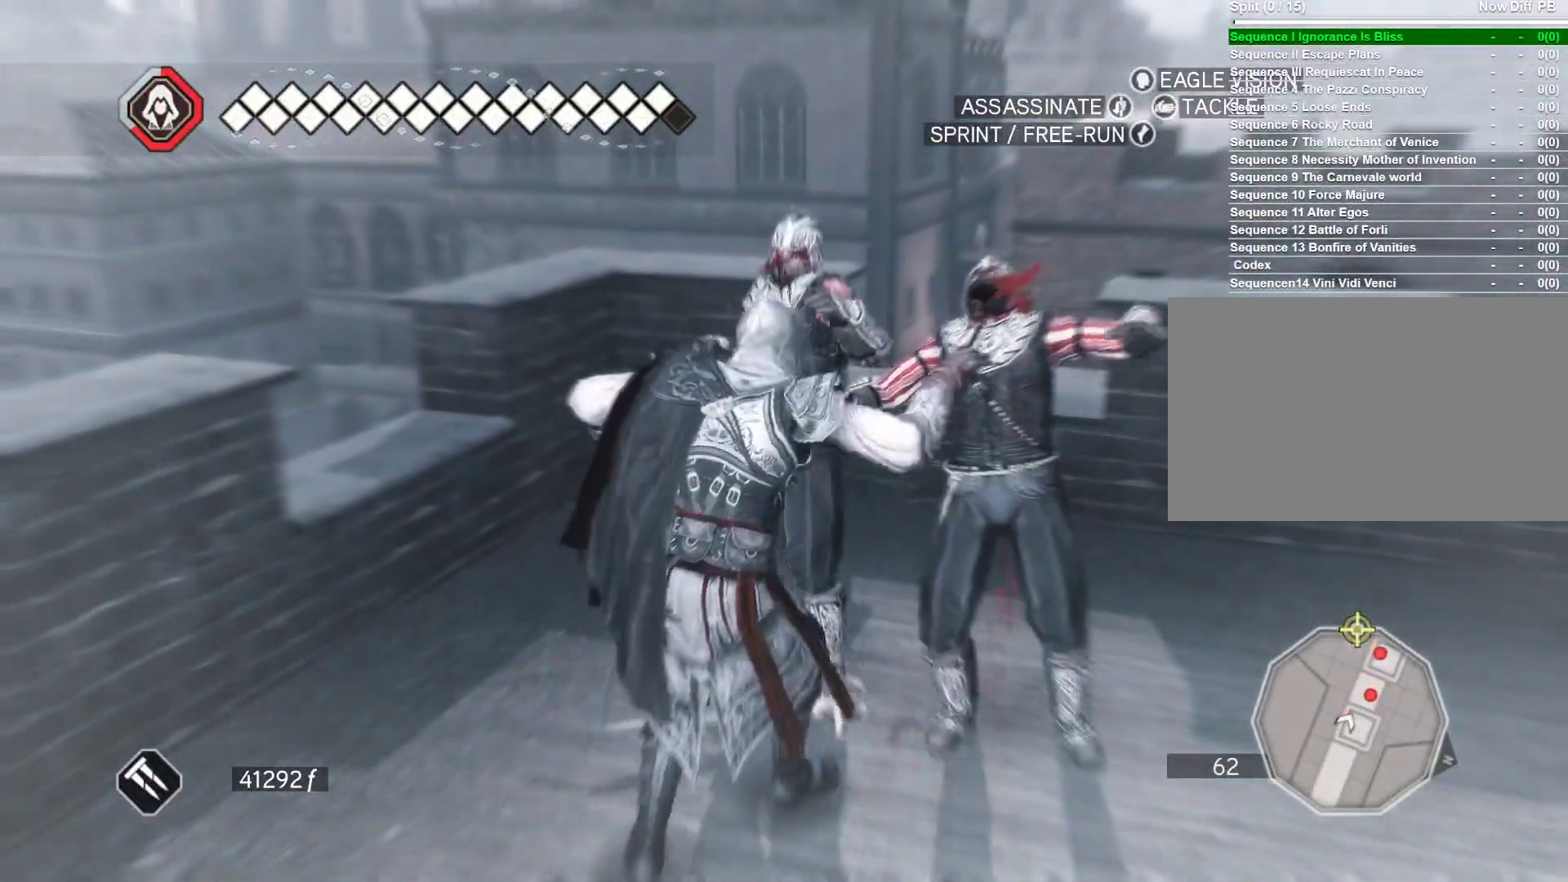
{"keys": ["d"], "mouse": [], "events": [[316, "d", "down"]]}
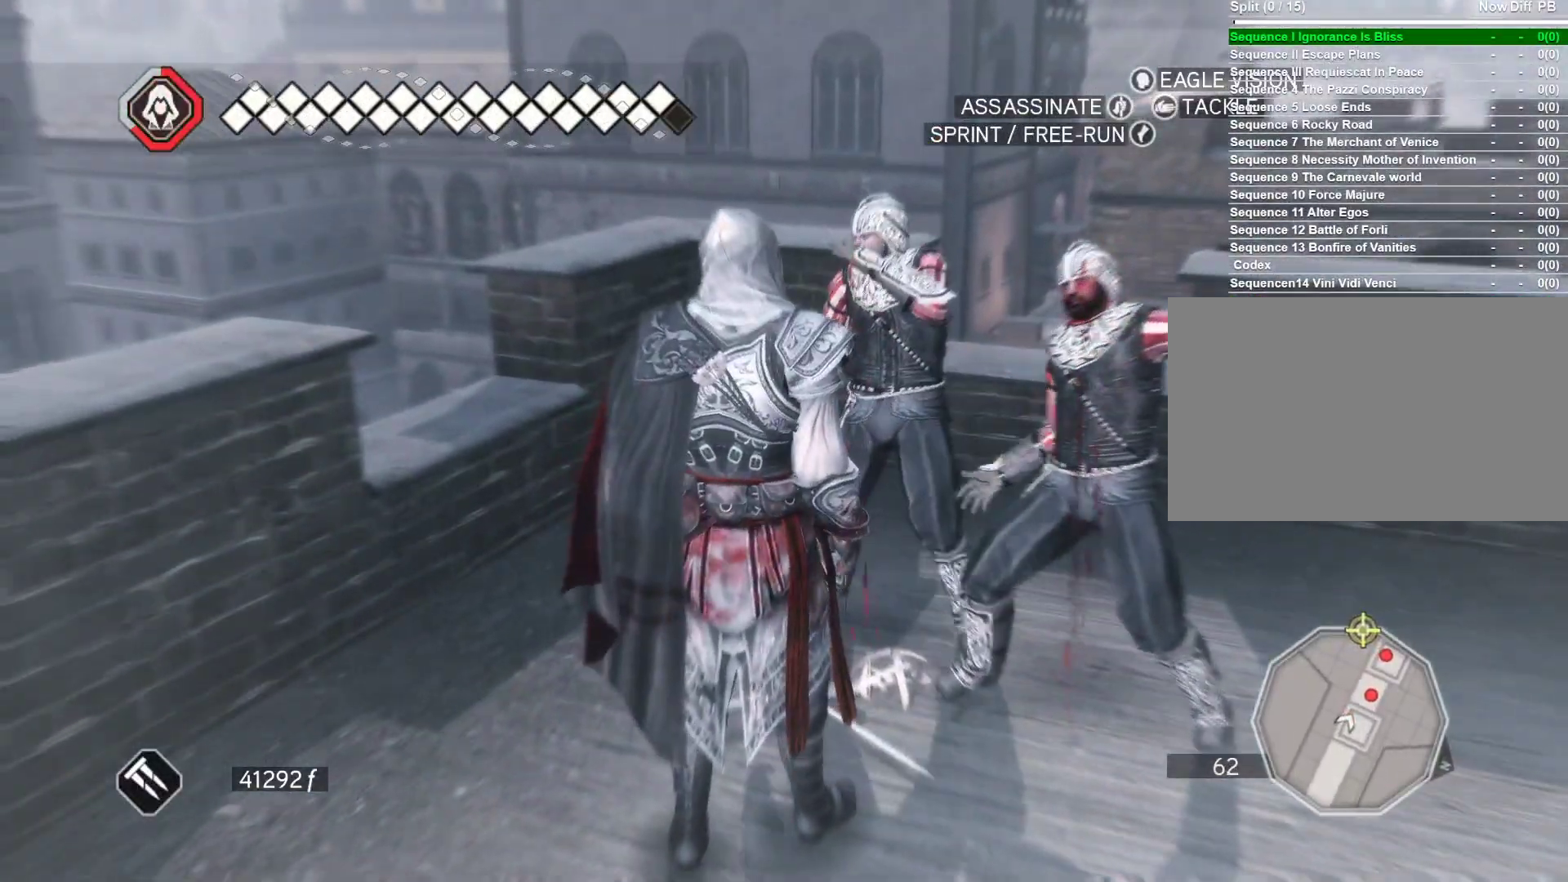
{"keys": ["d"], "mouse": [], "events": []}
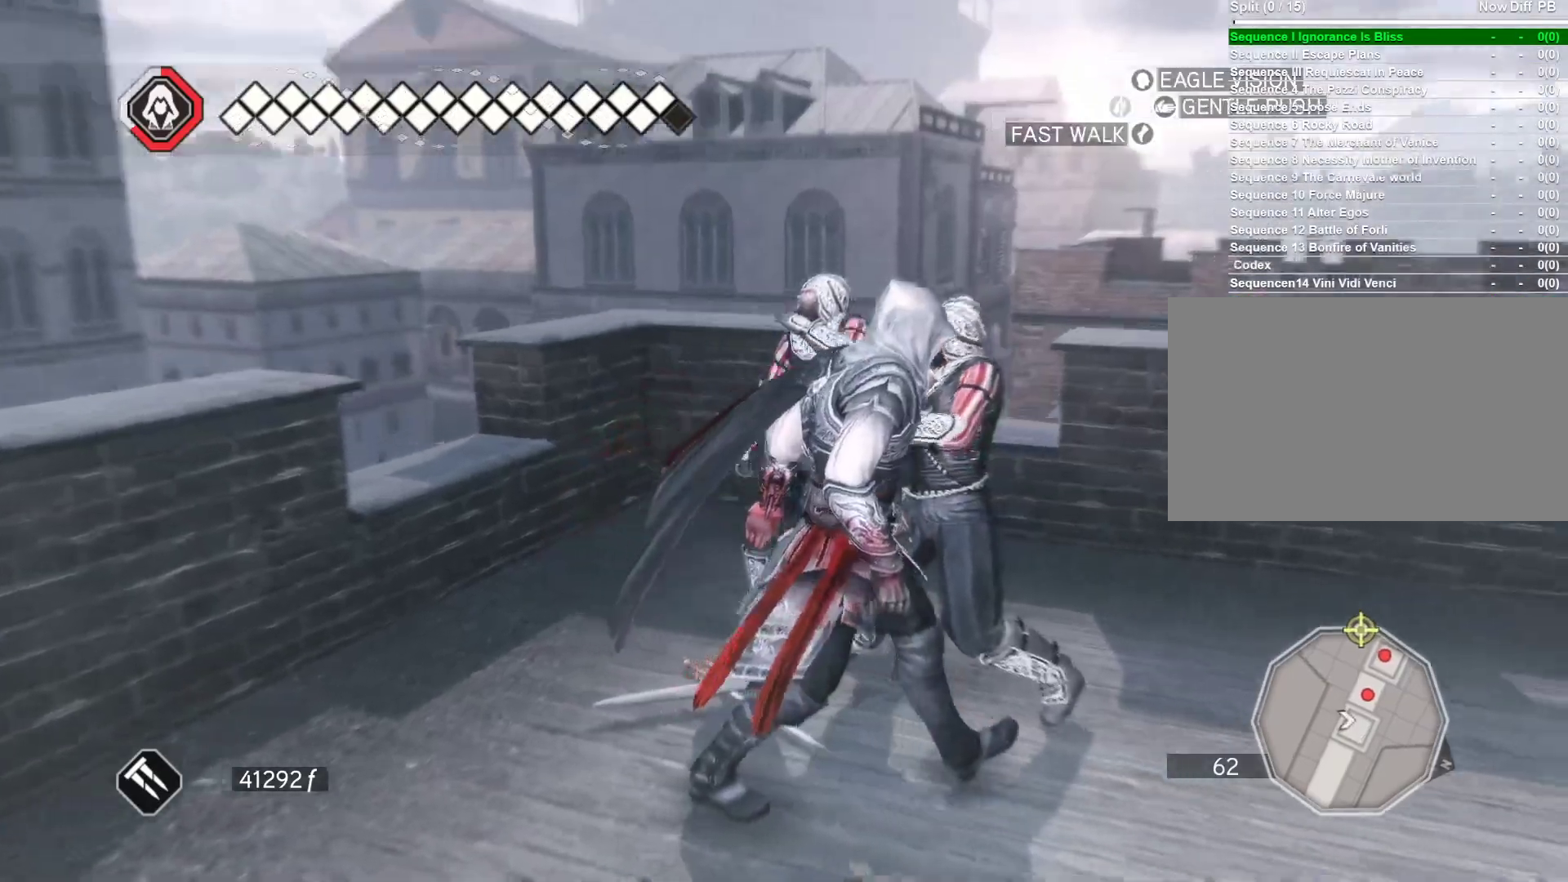
{"keys": ["w"], "mouse": [], "events": [[383, "w", "down"], [483, "d", "up"]]}
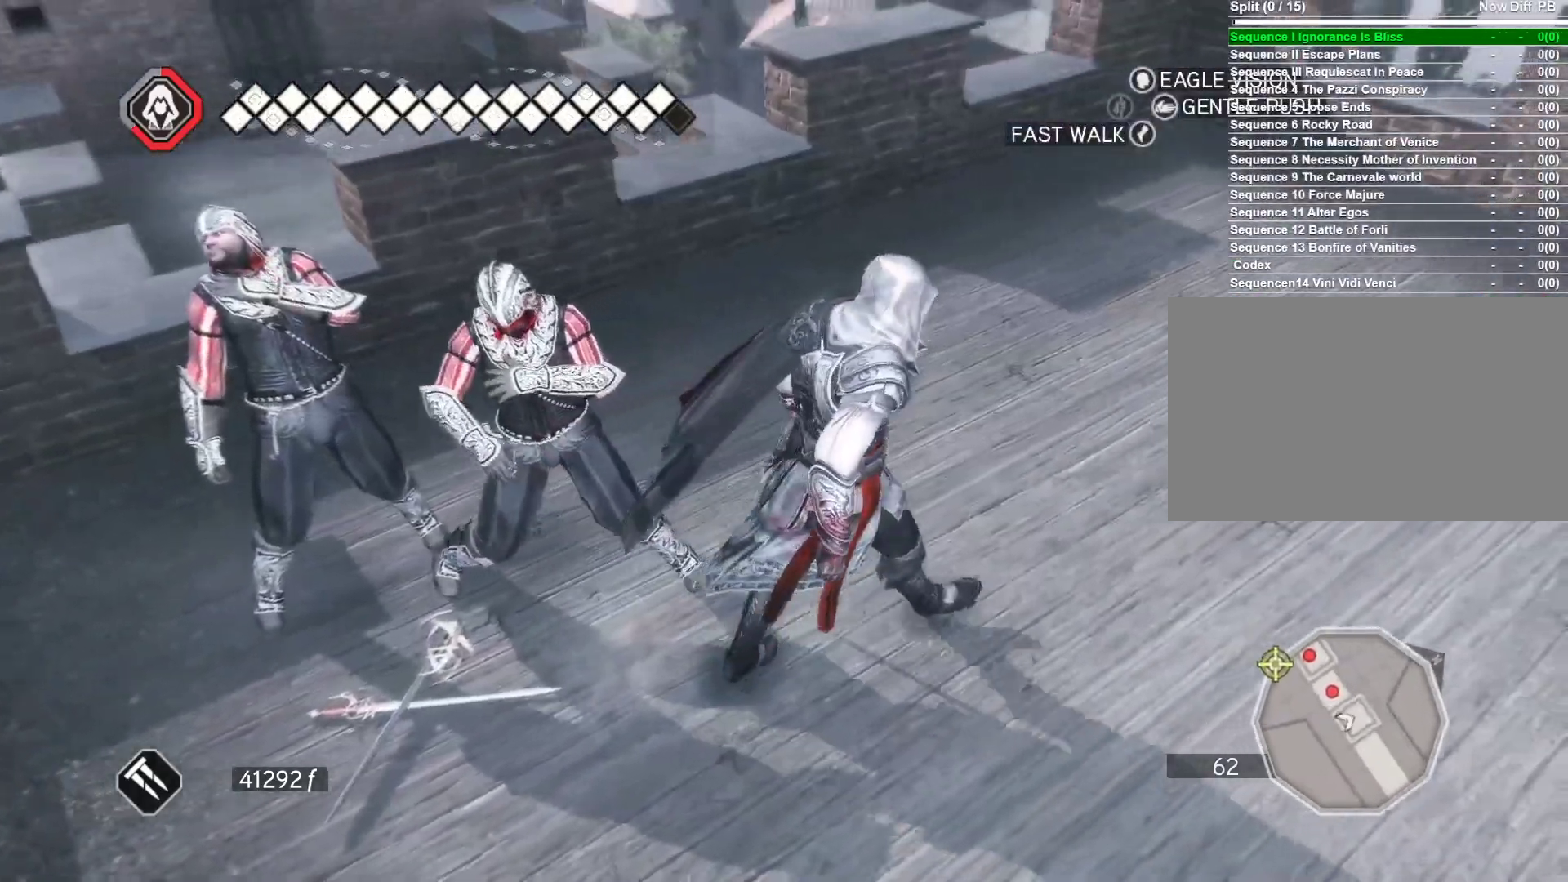
{"keys": ["w"], "mouse": [], "events": []}
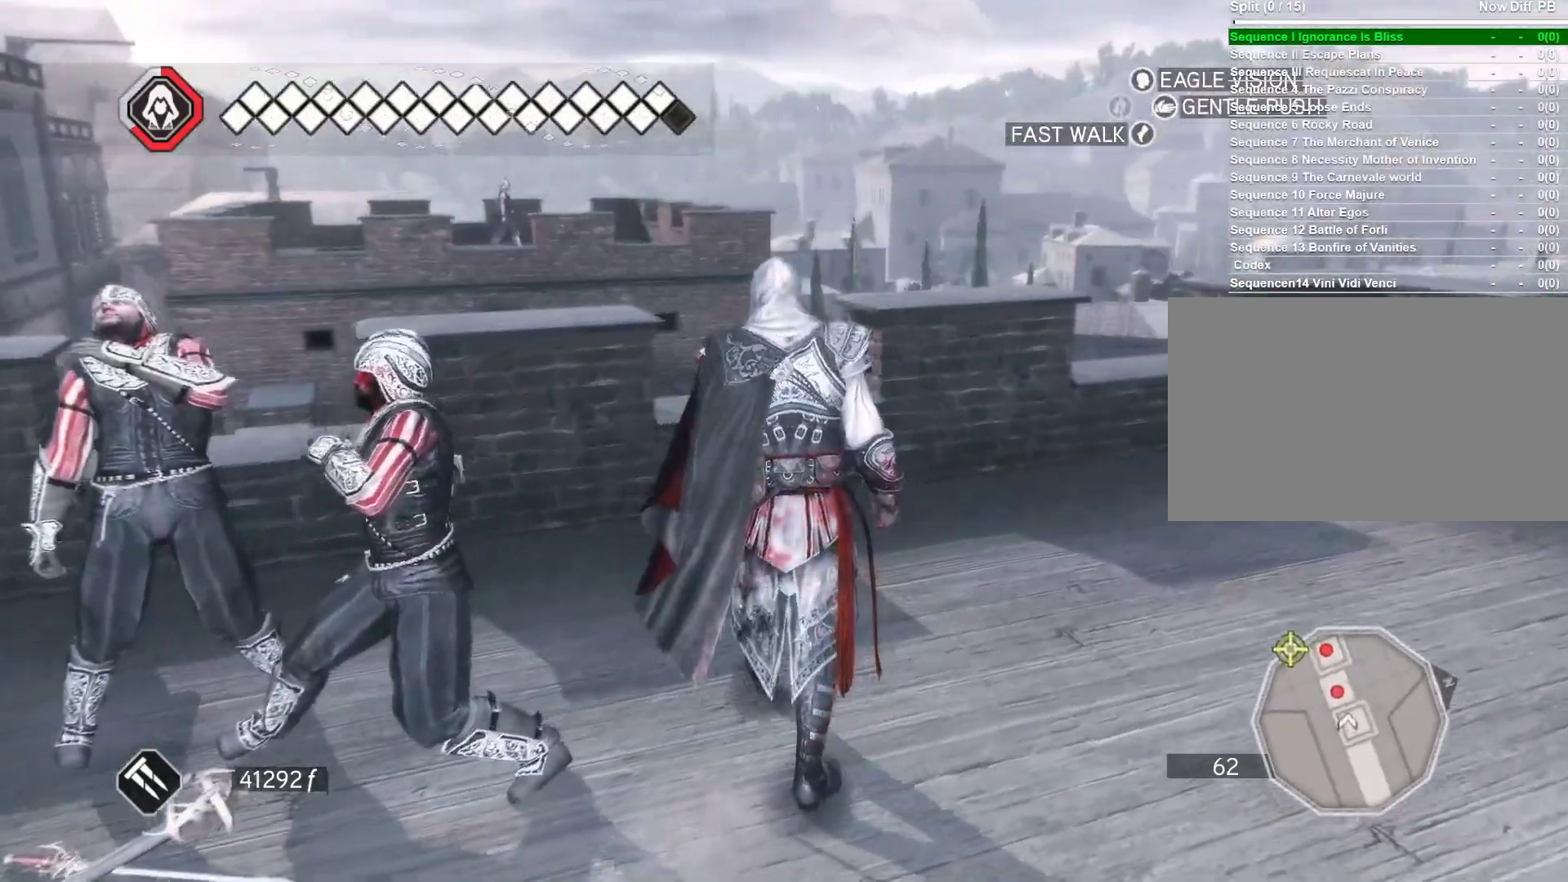
{"keys": ["d", "w"], "mouse": [], "events": [[233, "d", "down"]]}
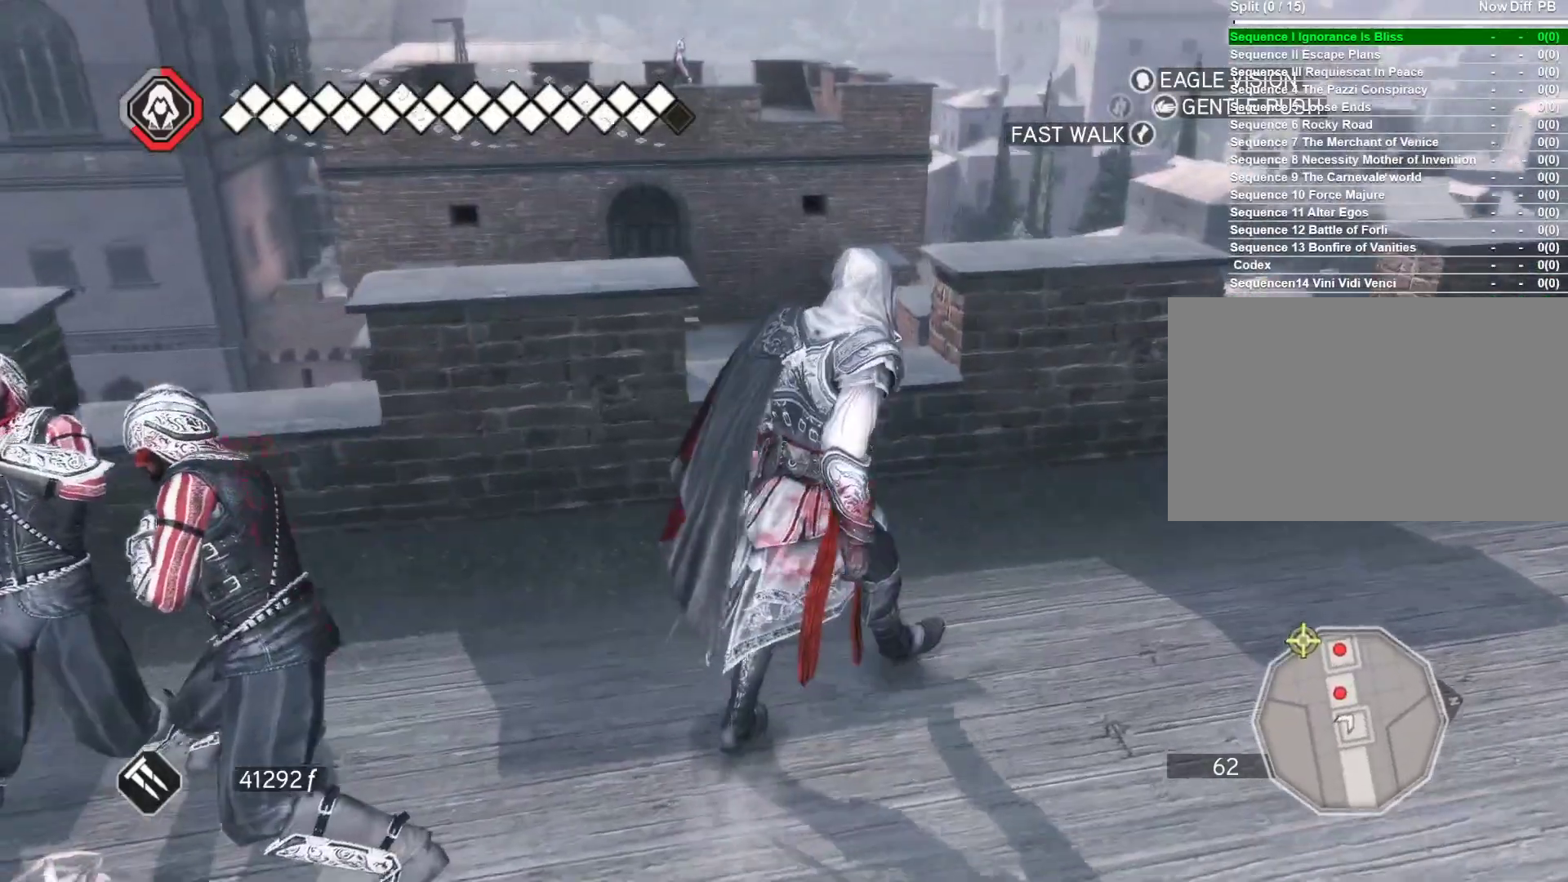
{"keys": ["d", "w"], "mouse": [], "events": []}
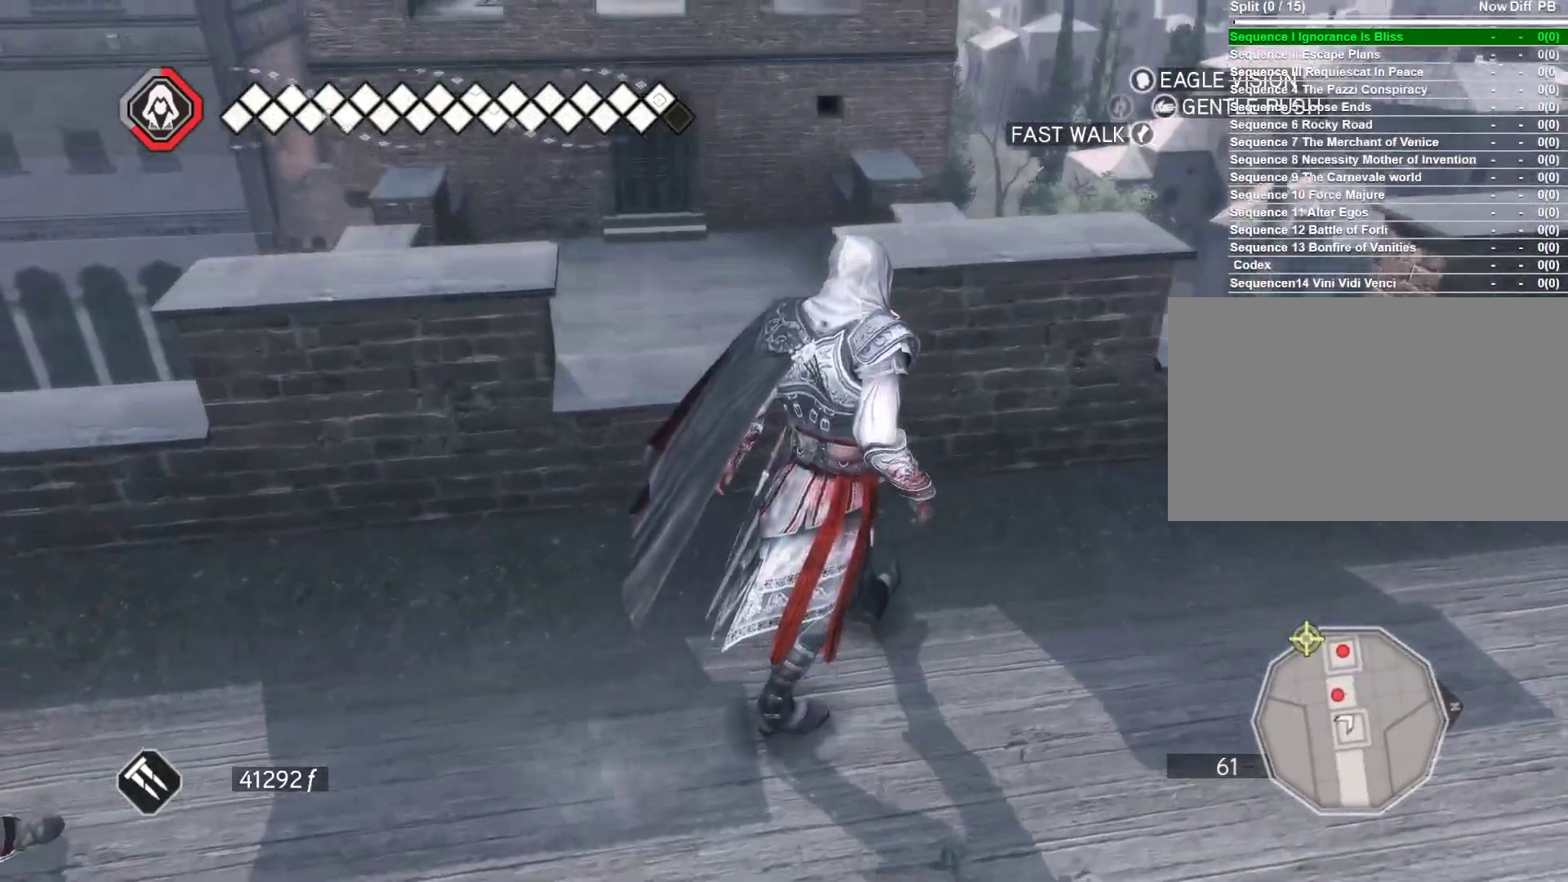
{"keys": ["w"], "mouse": [], "events": [[33, "d", "up"]]}
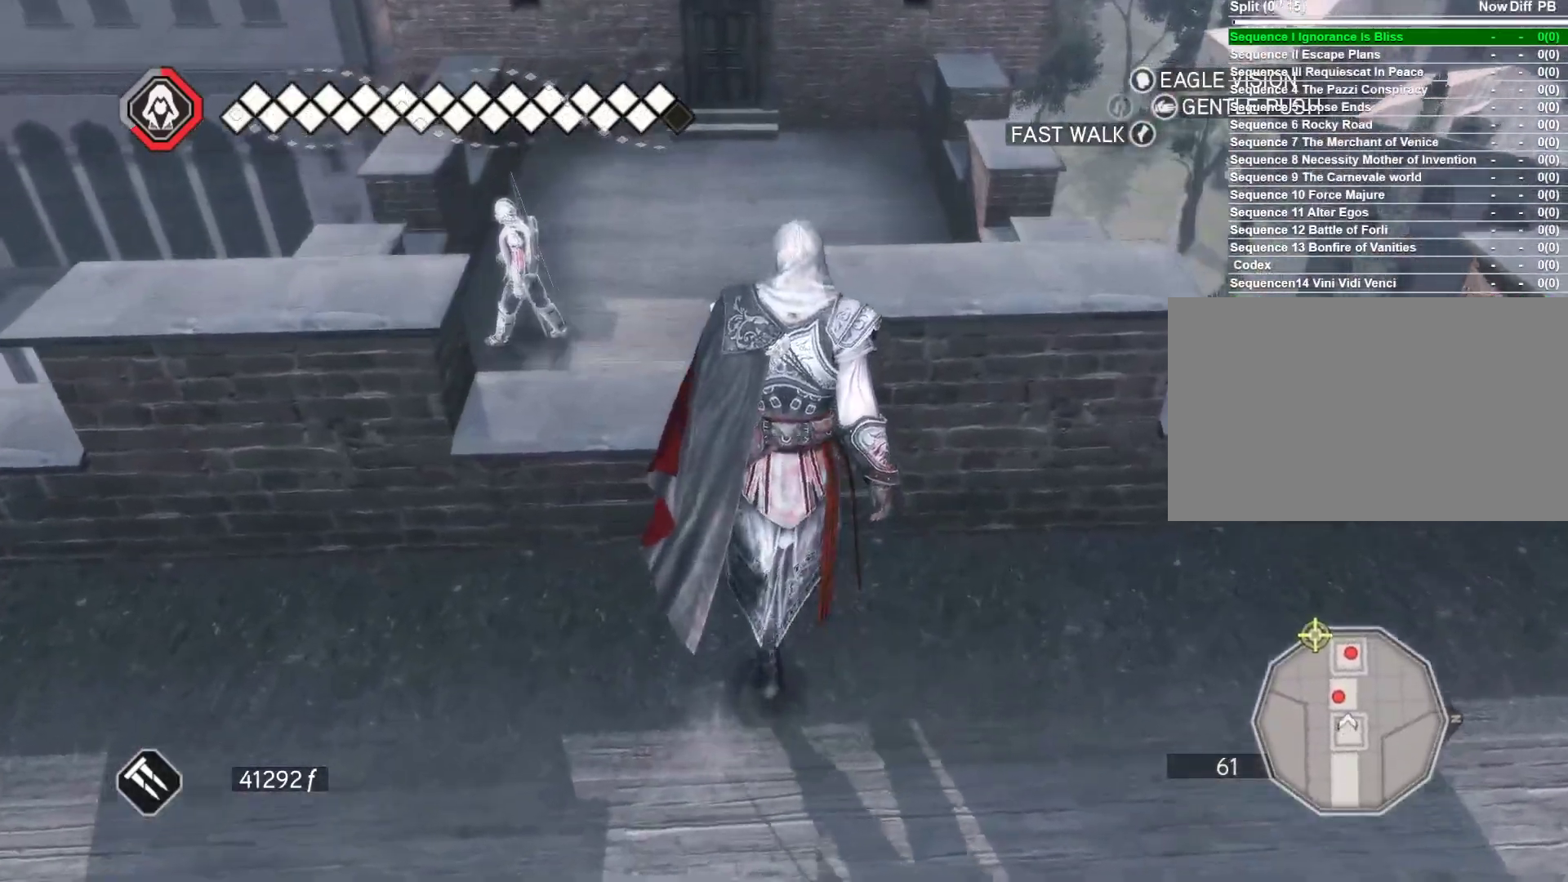
{"keys": ["w"], "mouse": [], "events": [[233, "w", "up"], [283, "w", "down"]]}
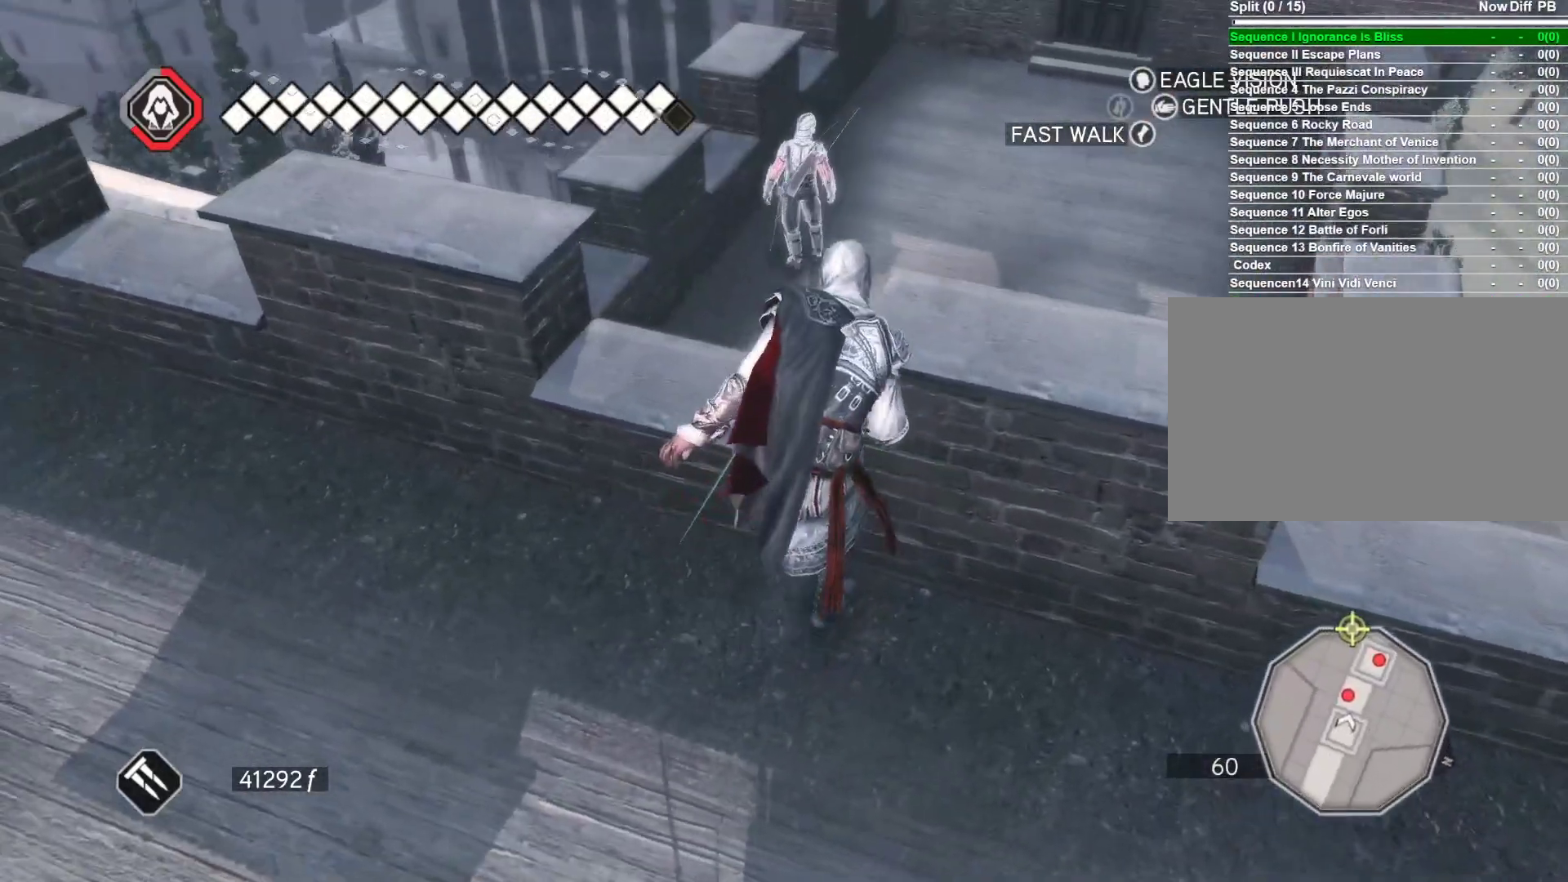
{"keys": ["w"], "mouse": [], "events": [[300, "mouse_left", "down"], [433, "mouse_left", "up"]]}
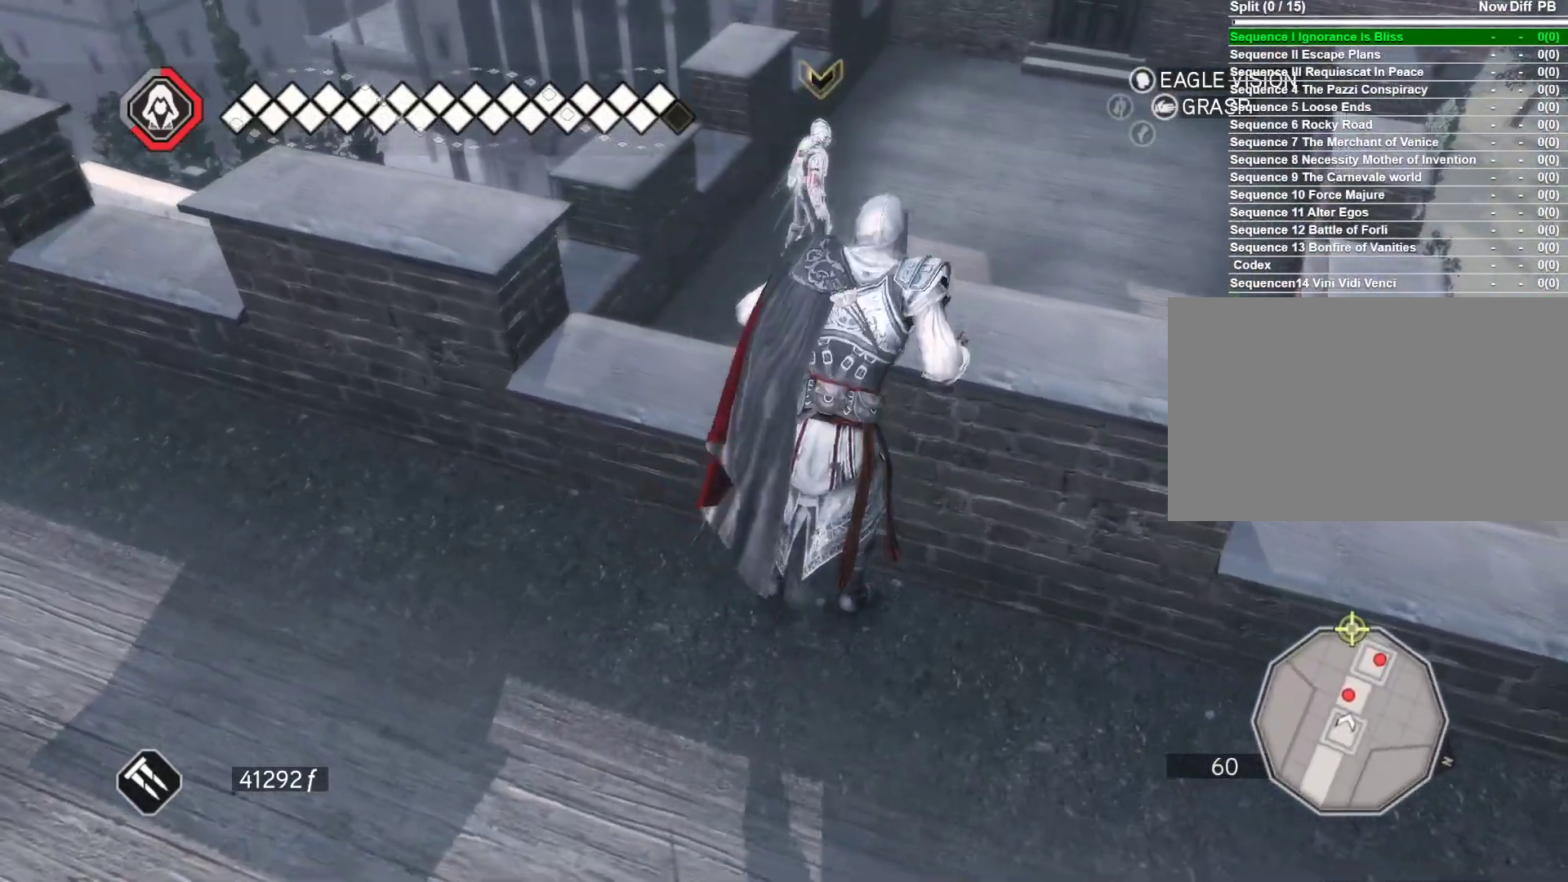
{"keys": ["w"], "mouse": ["left"], "events": [[450, "mouse_left", "down"]]}
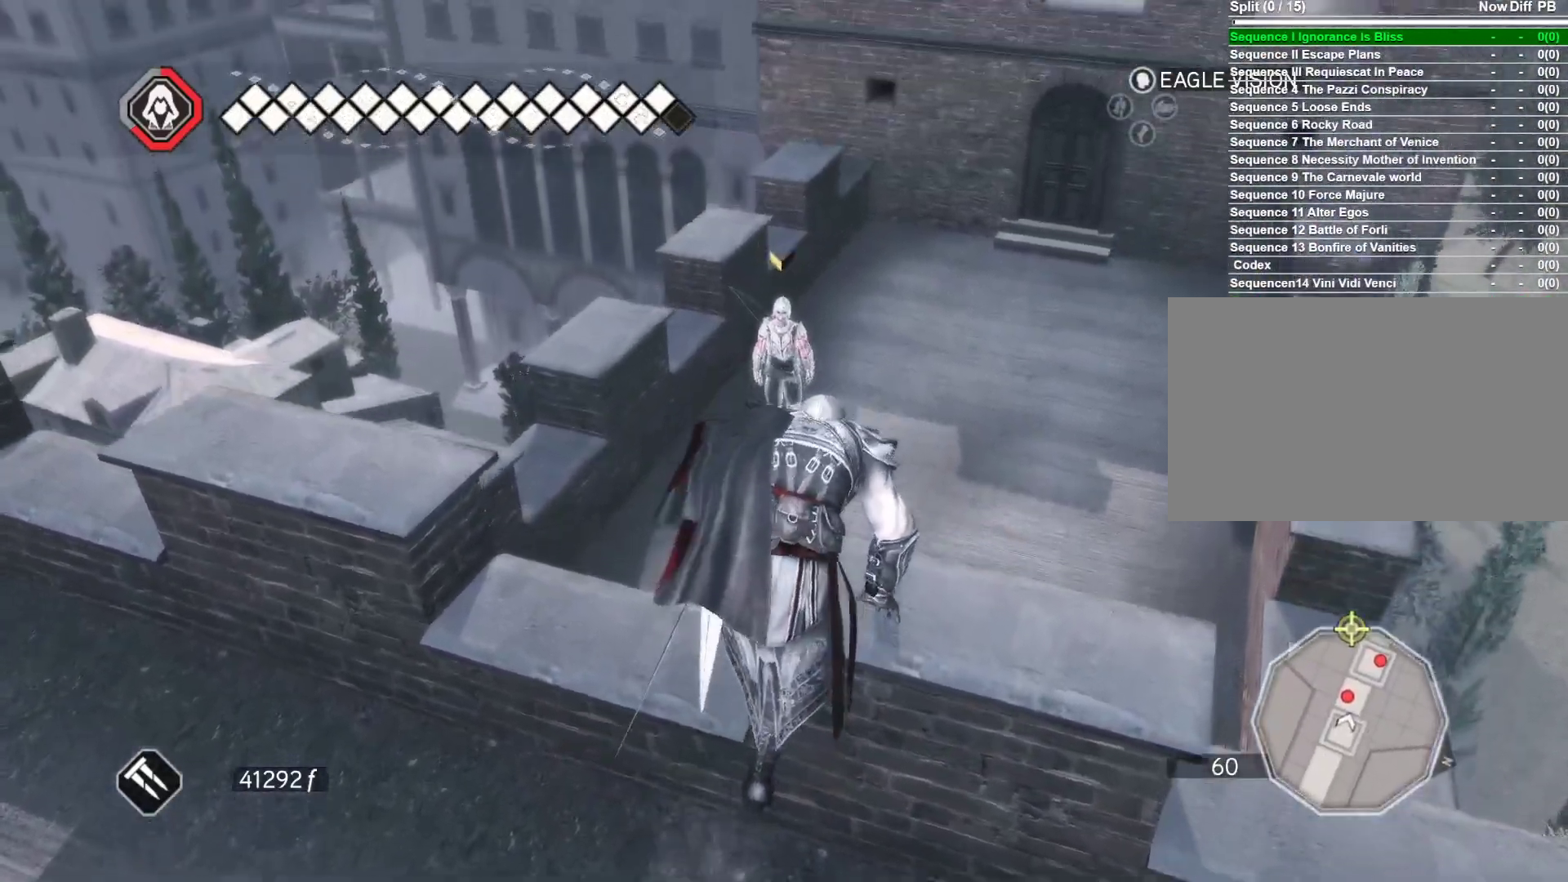
{"keys": ["w"], "mouse": ["left"], "events": [[183, "mouse_left", "up"], [233, "mouse_left", "down"], [366, "mouse_left", "up"], [416, "mouse_left", "down"]]}
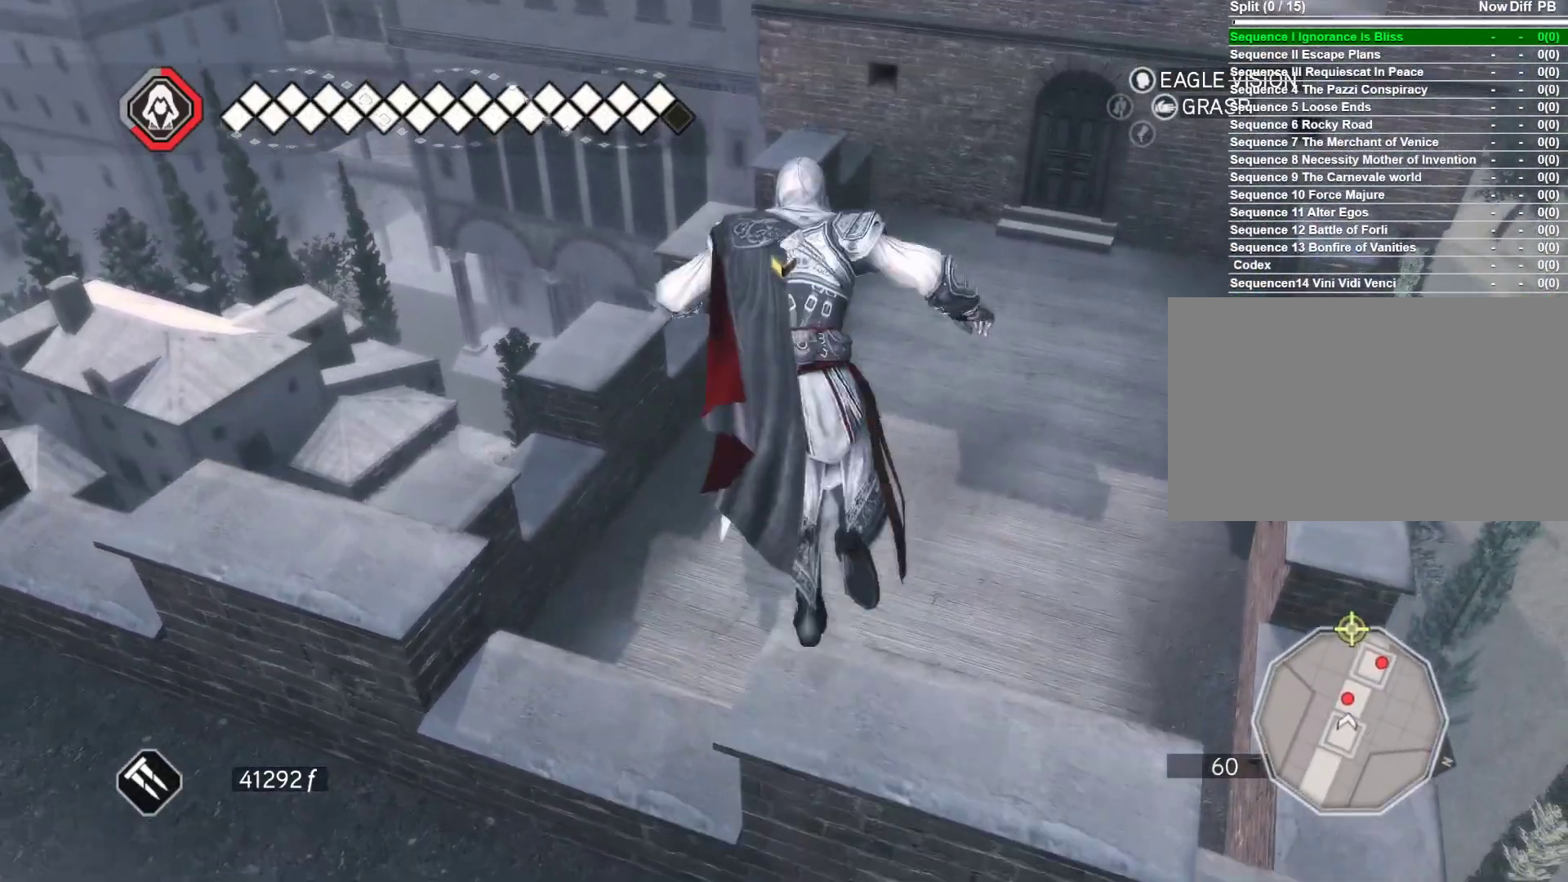
{"keys": [], "mouse": [], "events": [[200, "mouse_left", "up"], [383, "w", "up"]]}
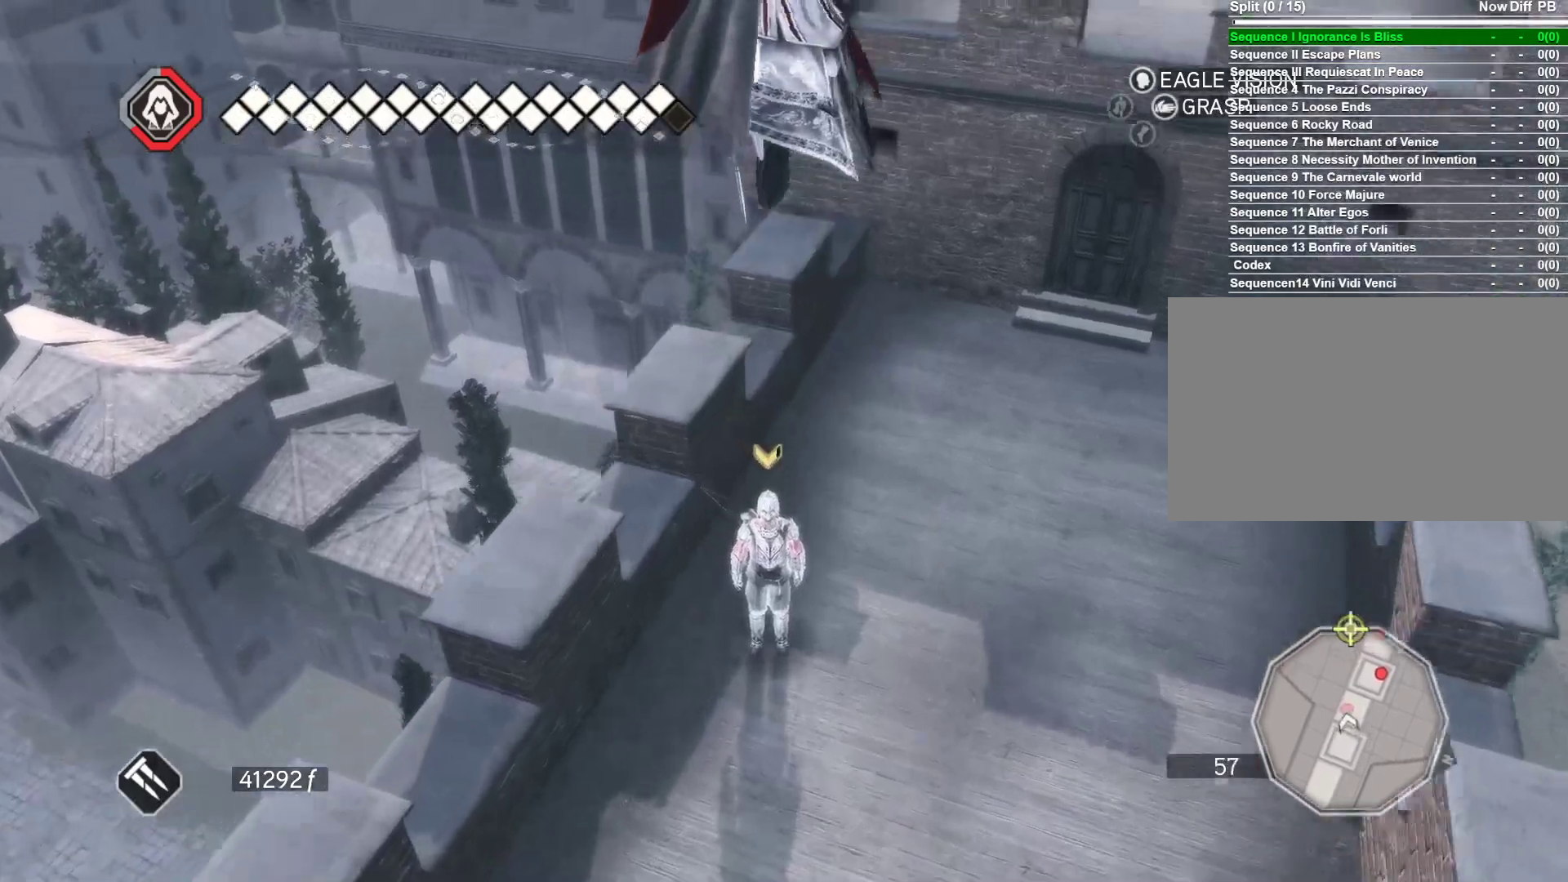
{"keys": [], "mouse": [], "events": []}
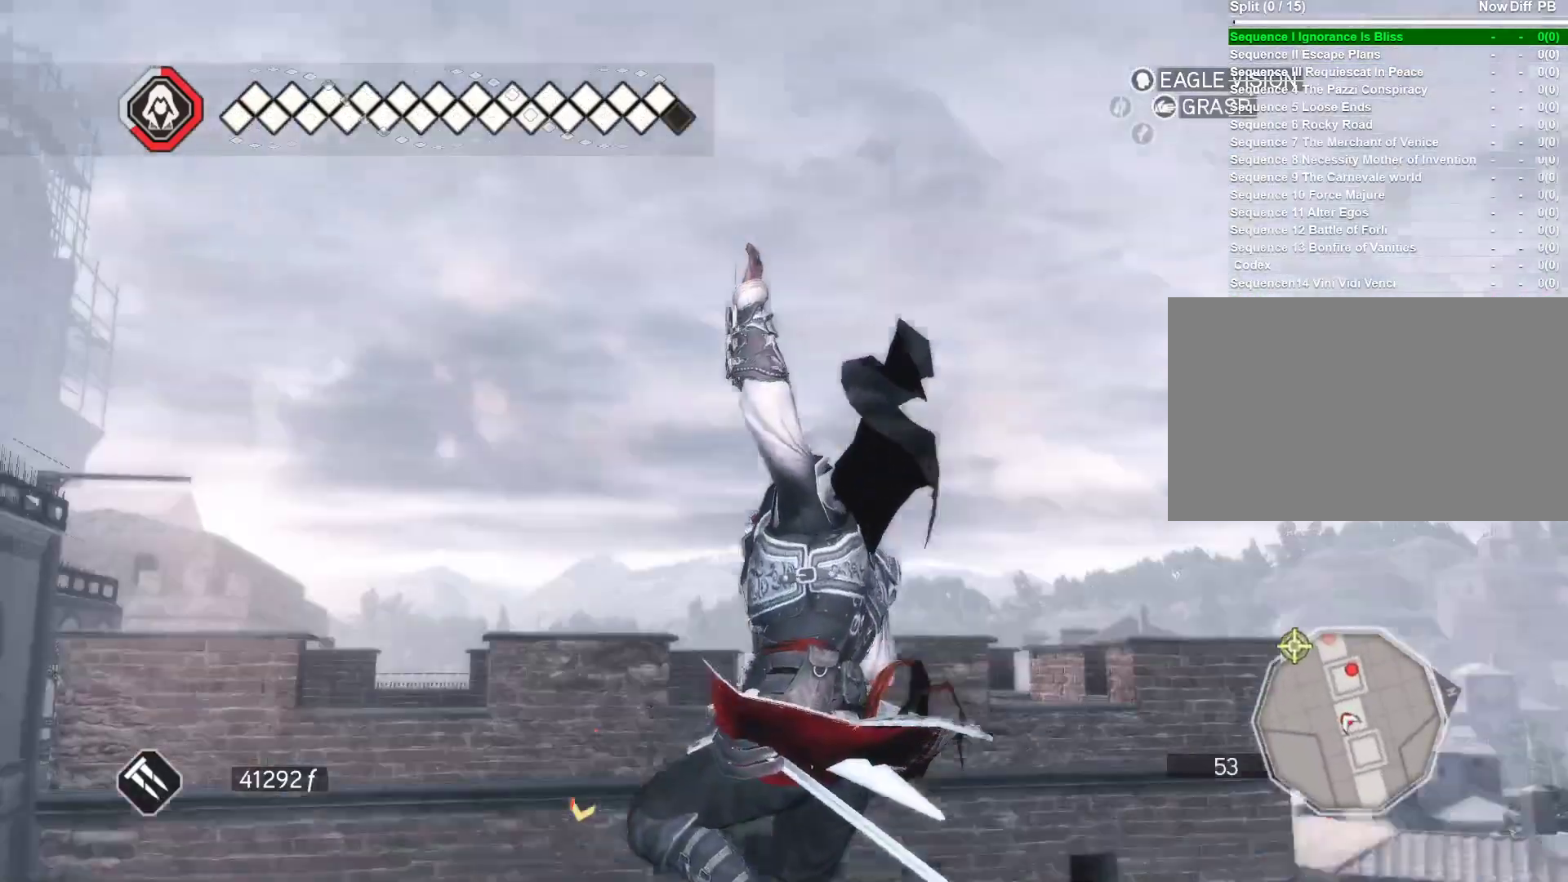
{"keys": [], "mouse": [], "events": []}
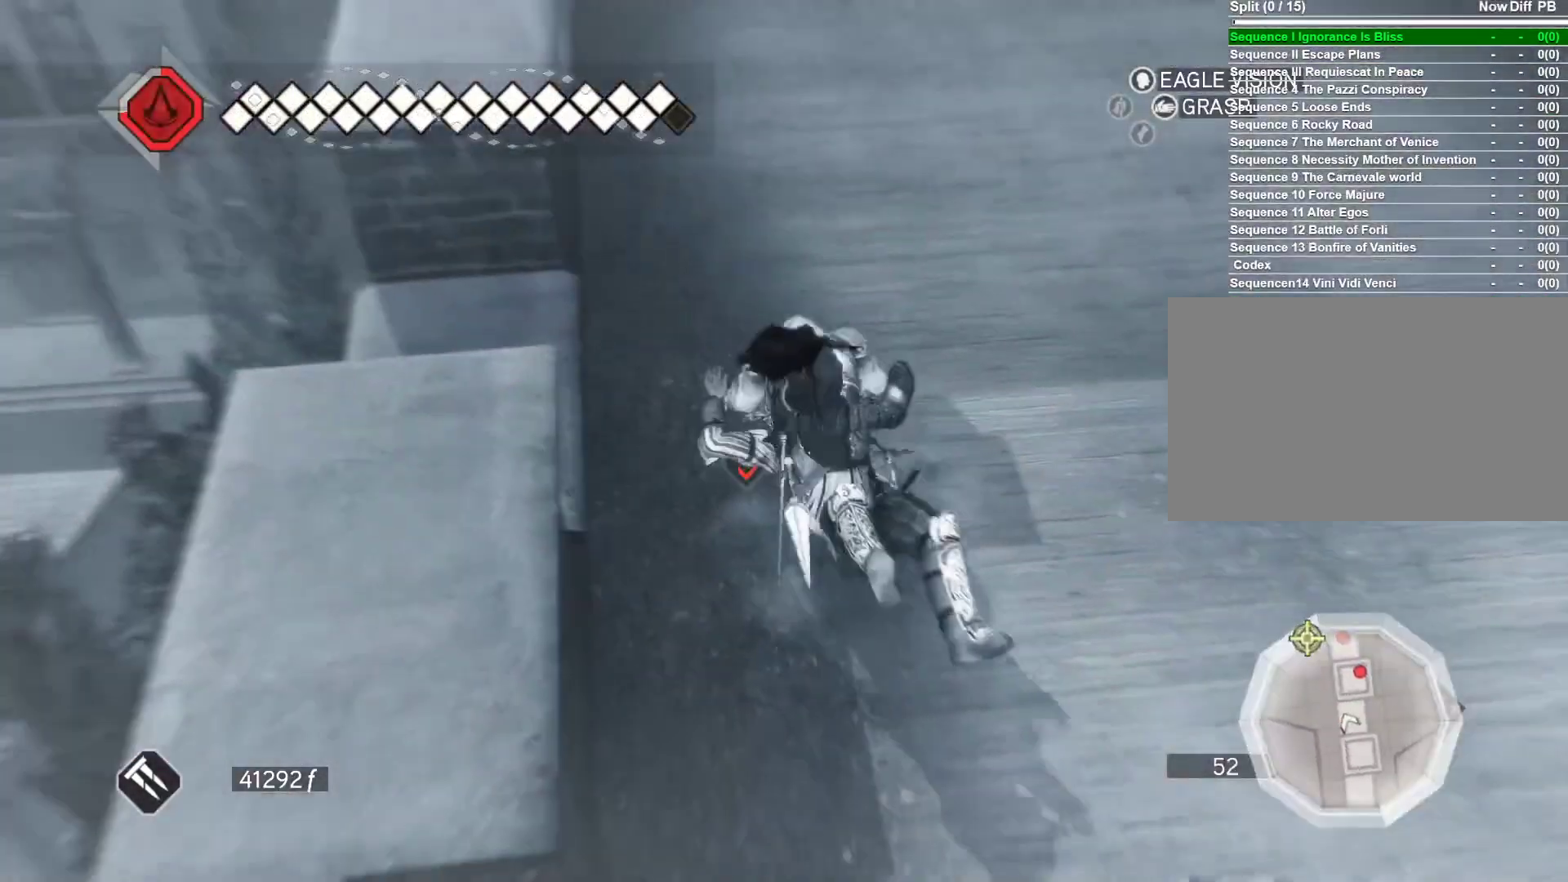
{"keys": [], "mouse": [], "events": []}
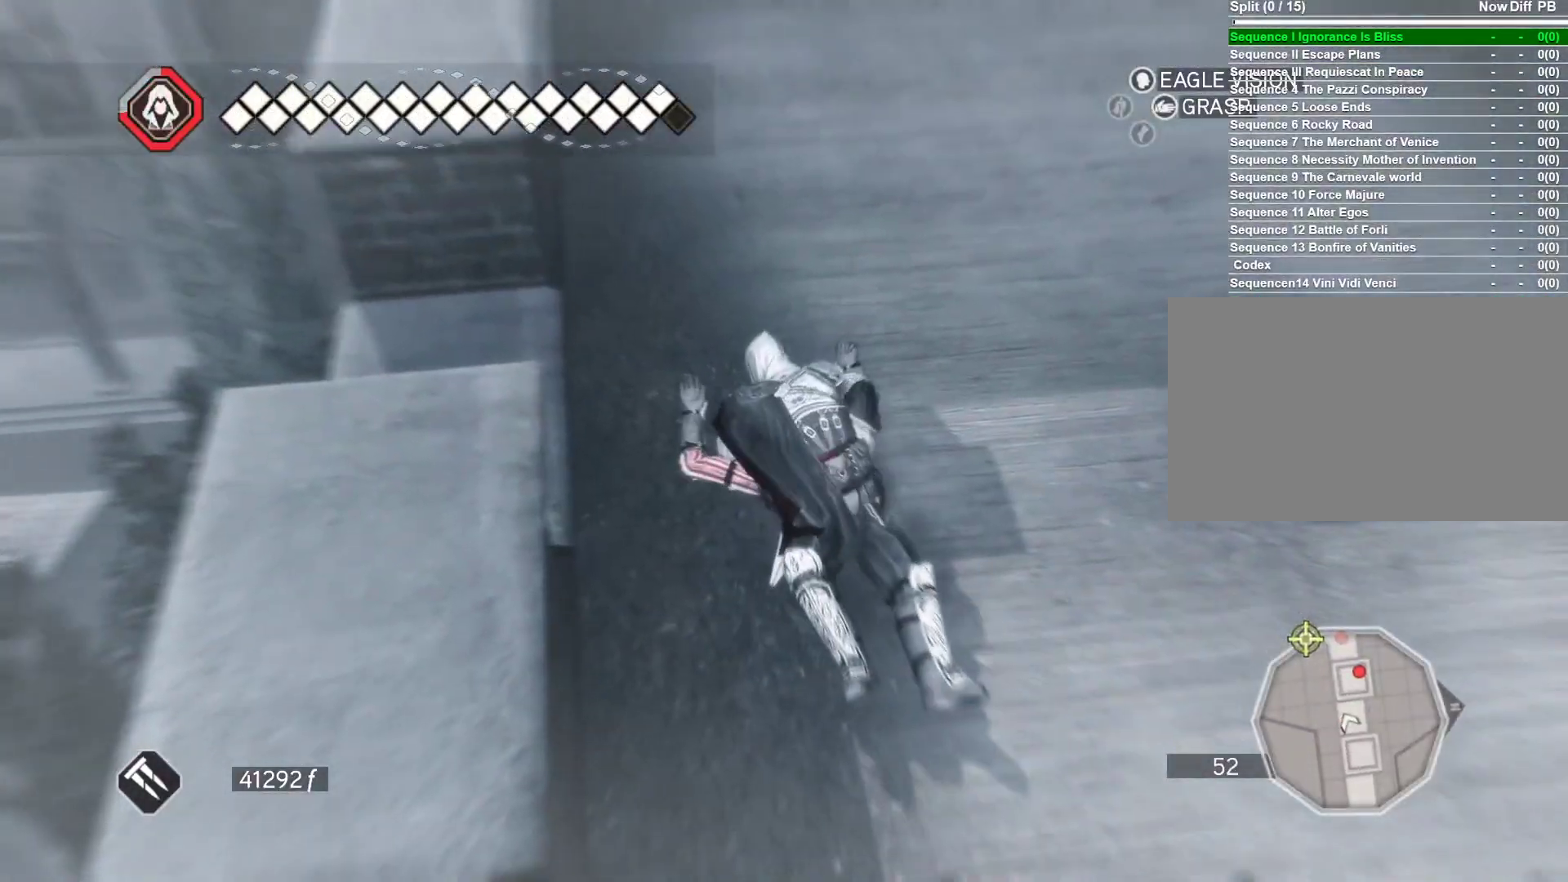
{"keys": [], "mouse": [], "events": []}
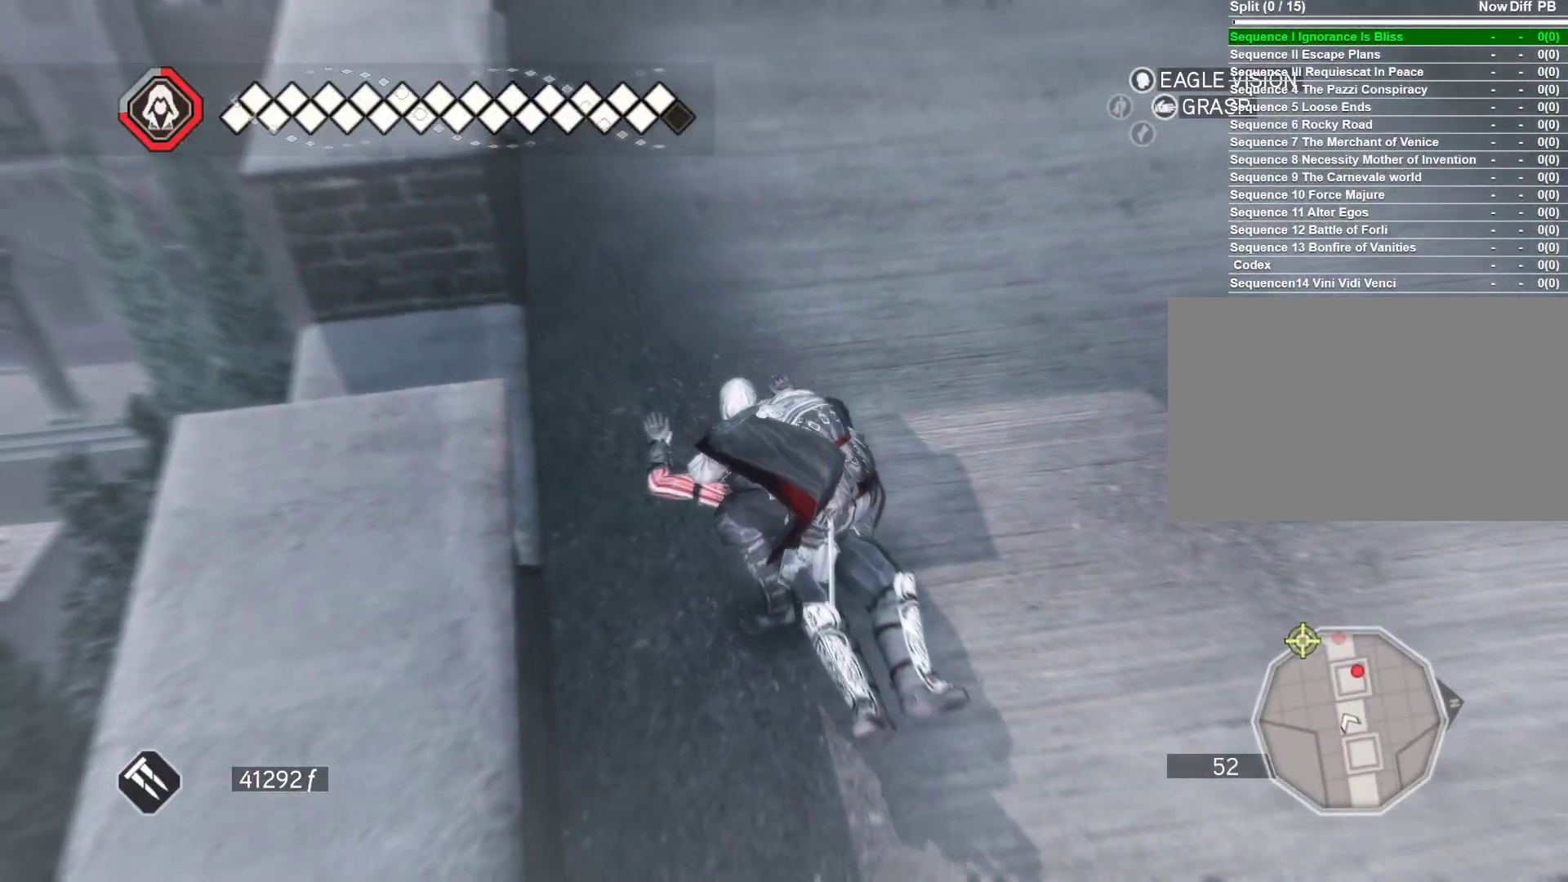
{"keys": [], "mouse": [], "events": []}
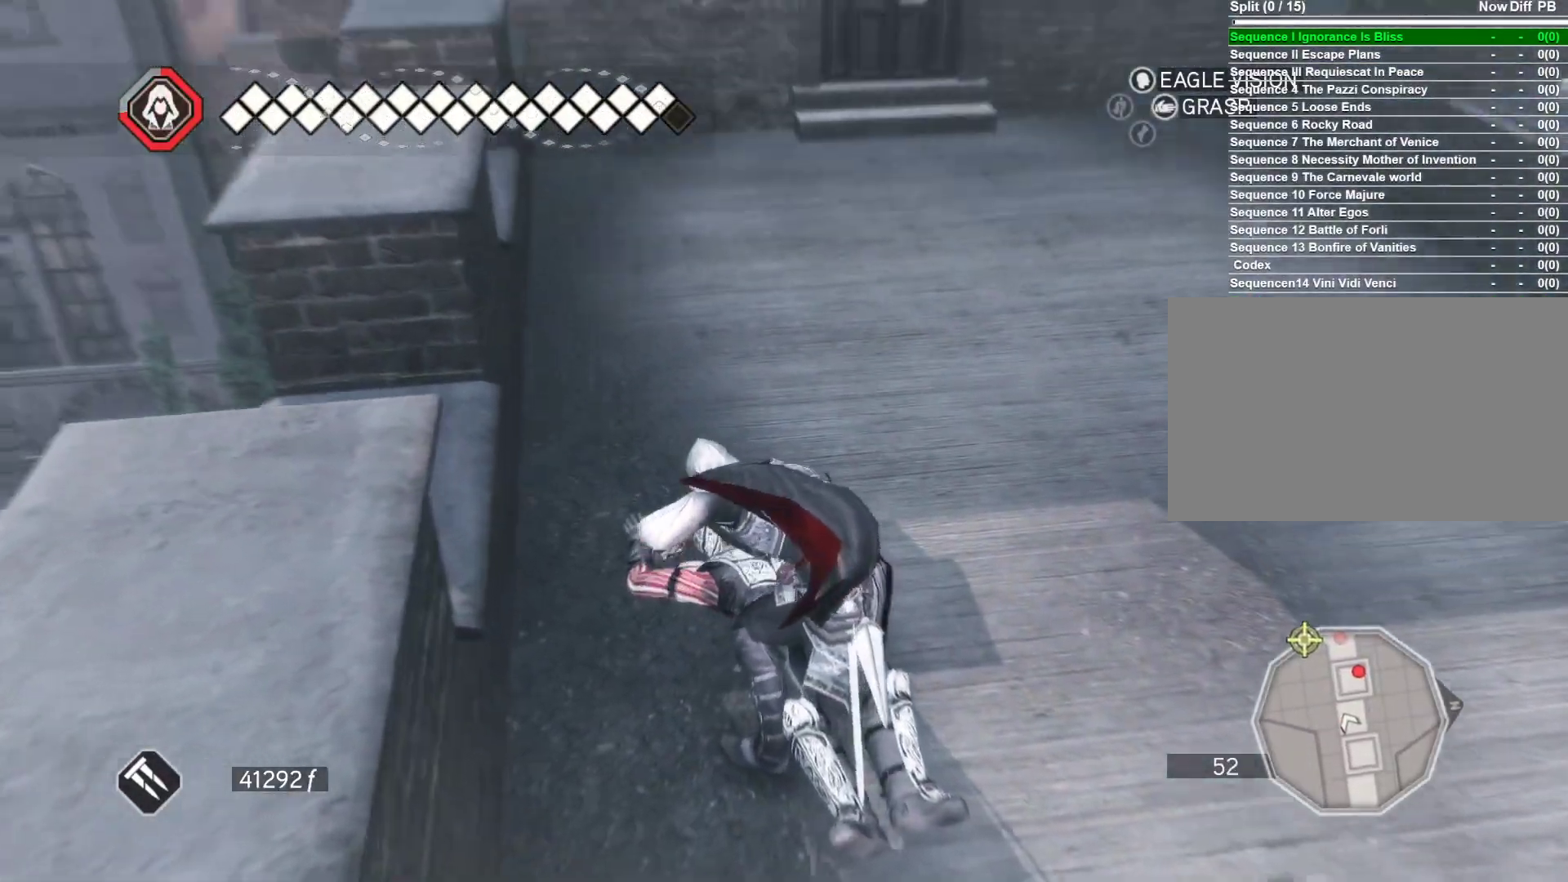
{"keys": ["w"], "mouse": [], "events": [[66, "w", "down"]]}
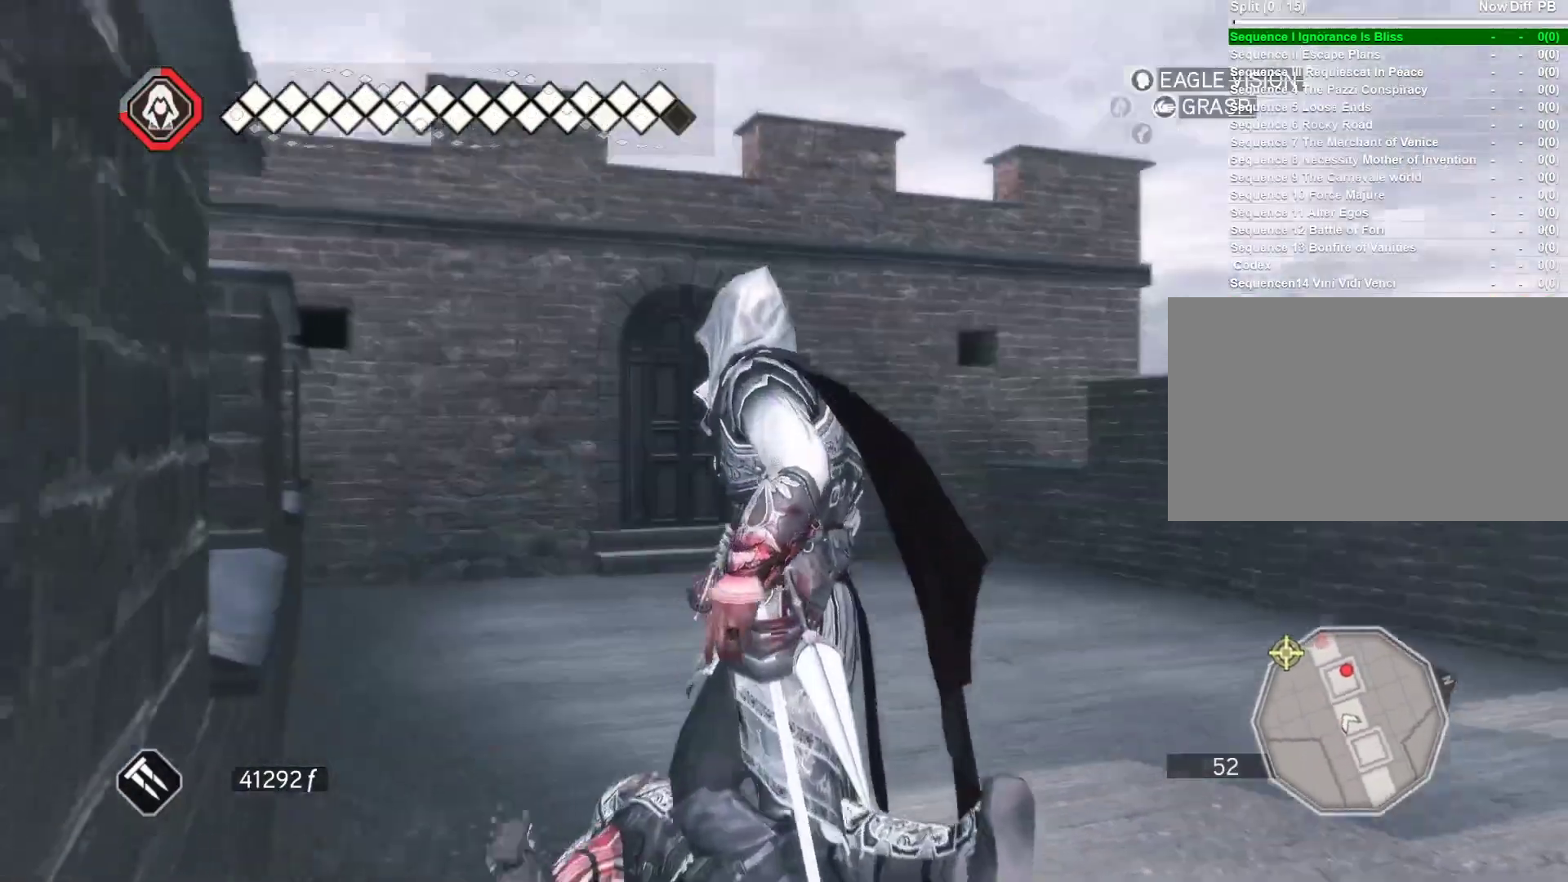
{"keys": ["space", "w"], "mouse": ["right"], "events": [[316, "mouse_right", "down"], [316, "space", "down"]]}
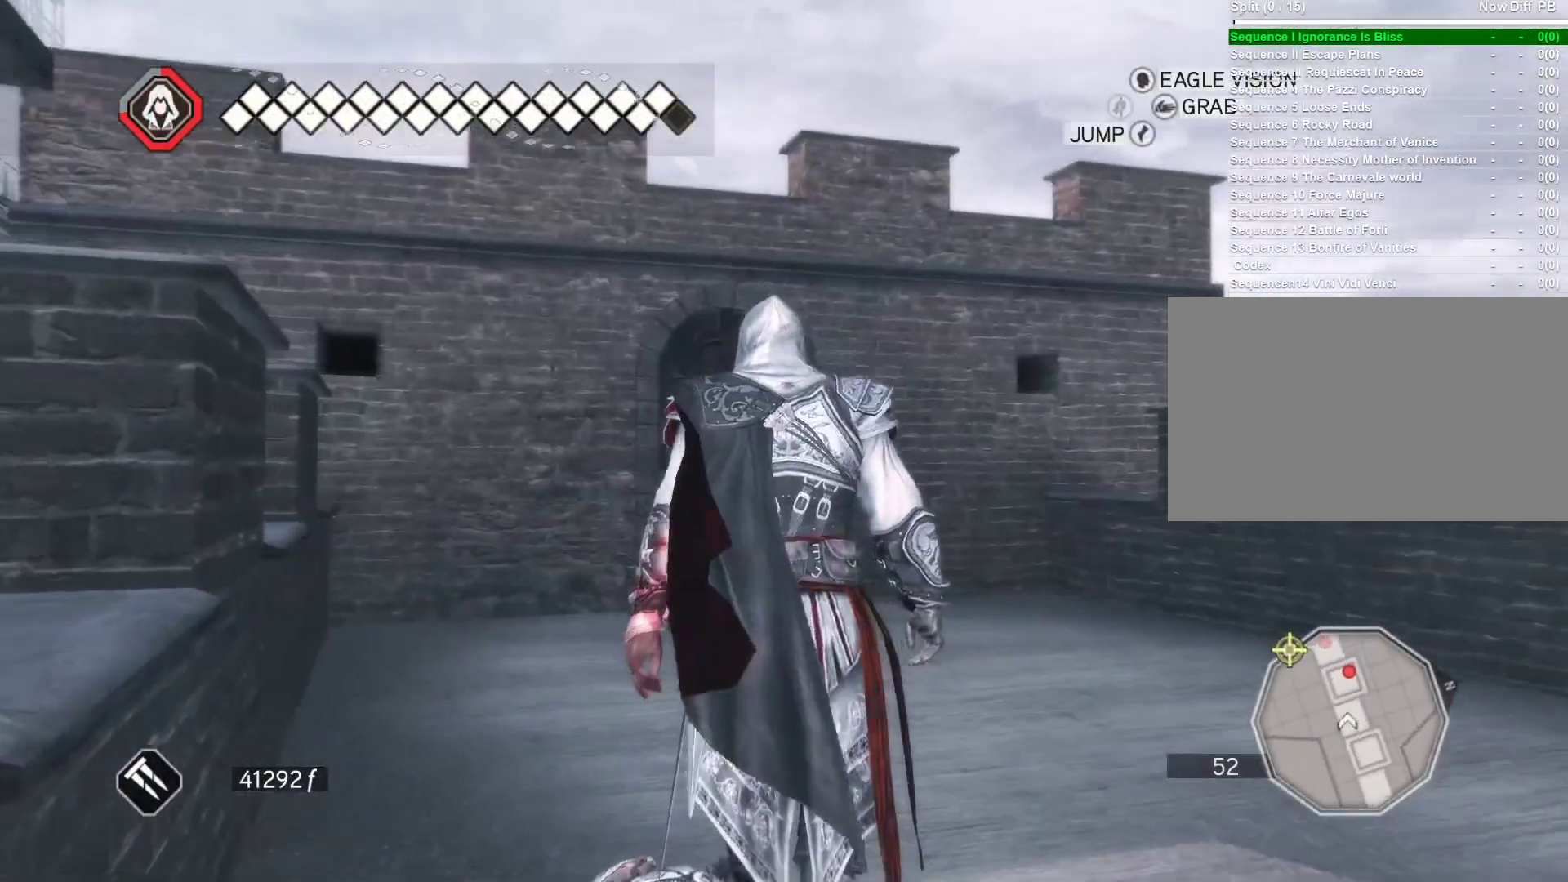
{"keys": ["space", "w"], "mouse": ["right"], "events": []}
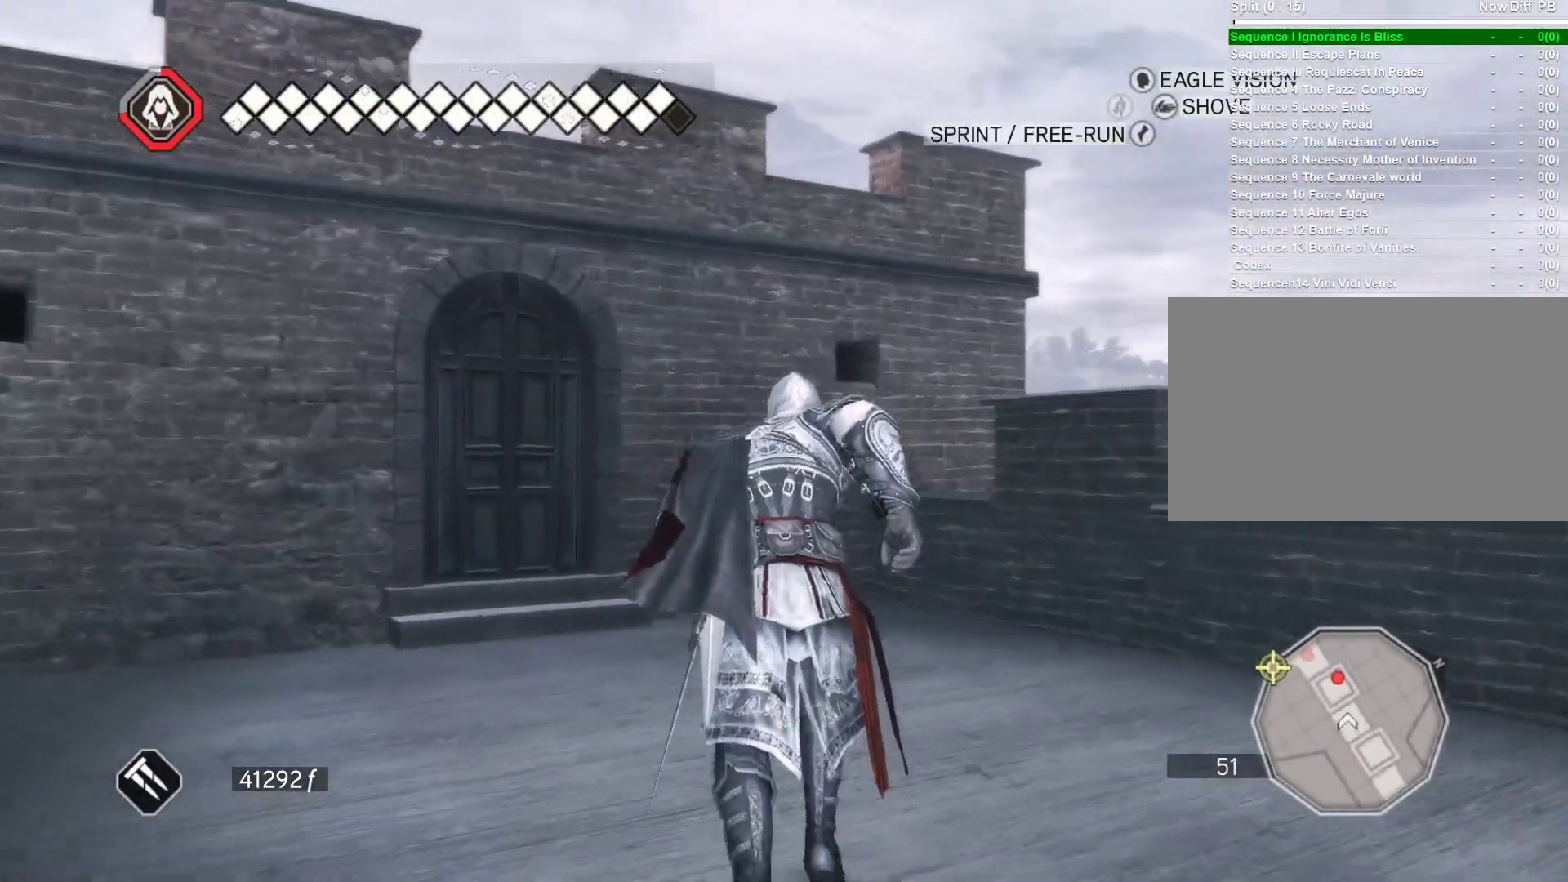
{"keys": ["space", "w"], "mouse": ["right"], "events": []}
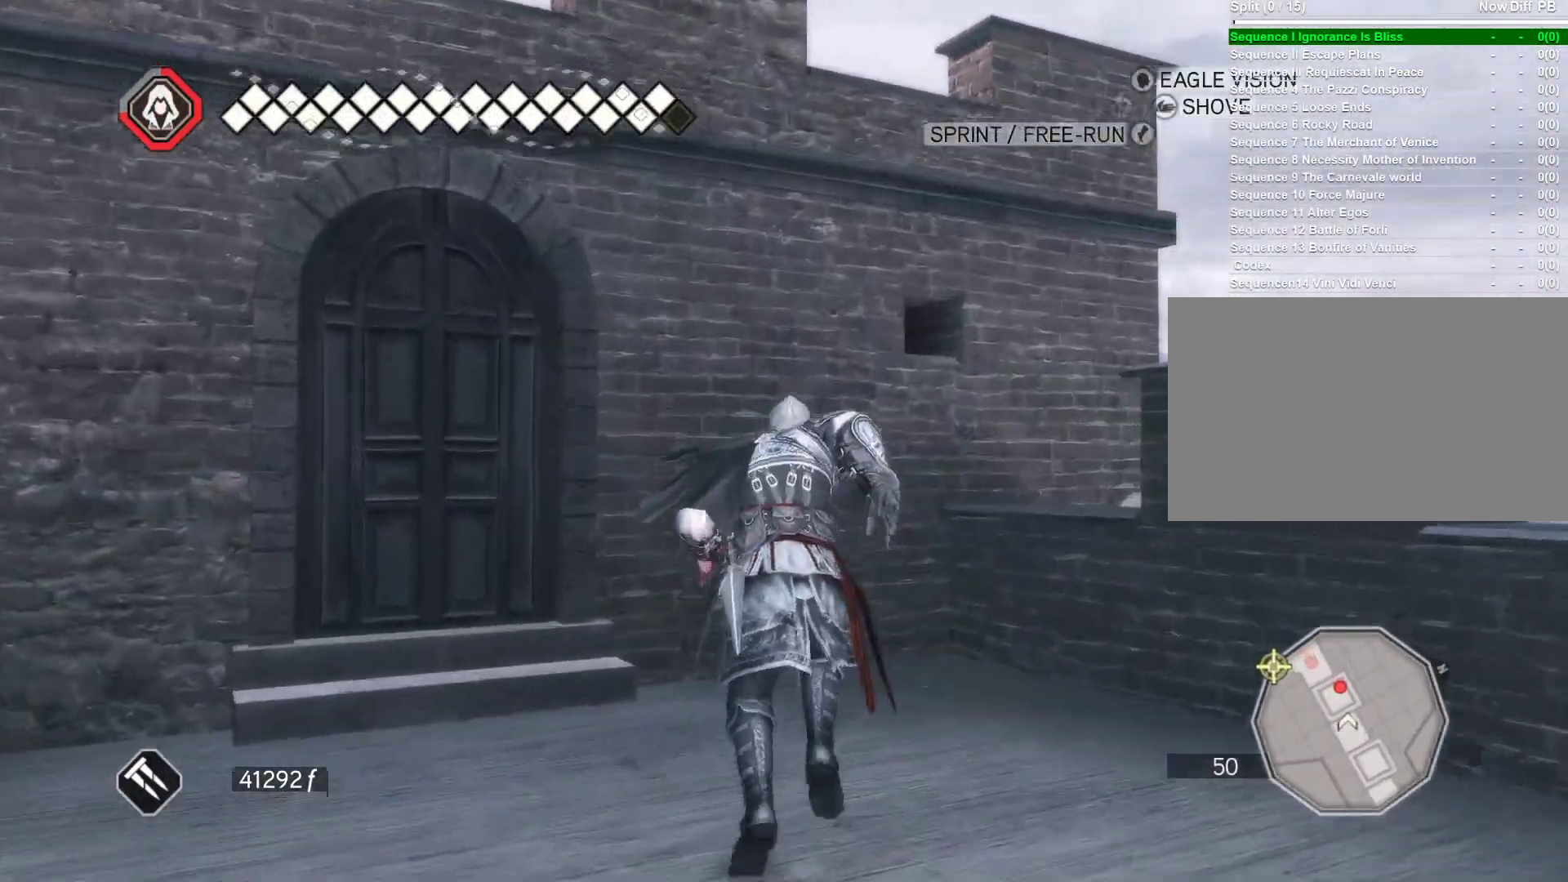
{"keys": ["space", "w"], "mouse": ["right"], "events": []}
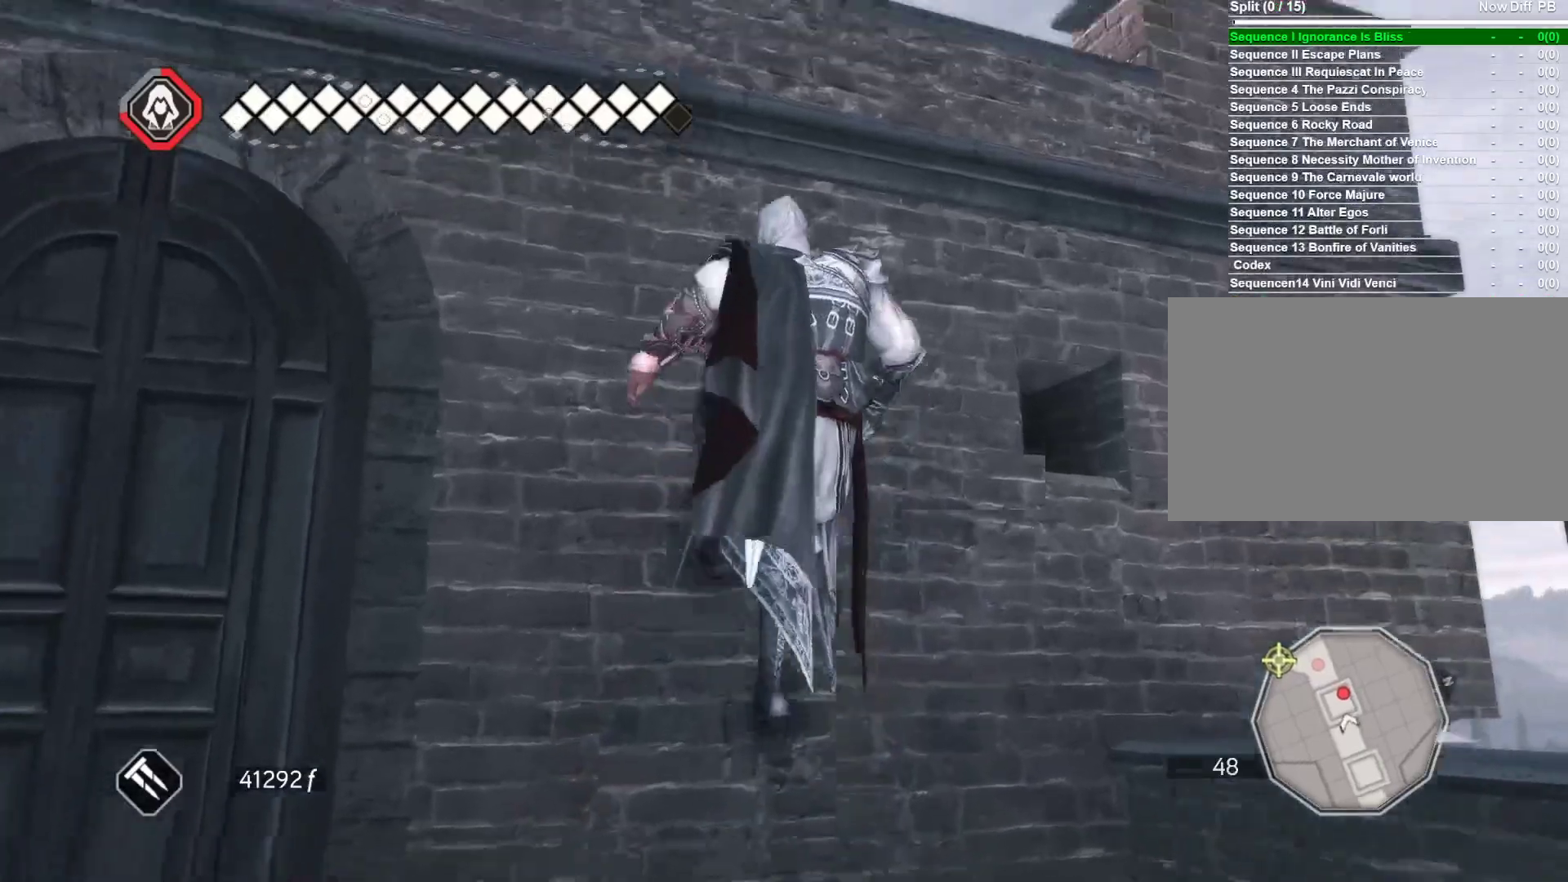
{"keys": [], "mouse": [], "events": [[183, "mouse_right", "up"], [283, "space", "up"], [333, "w", "up"]]}
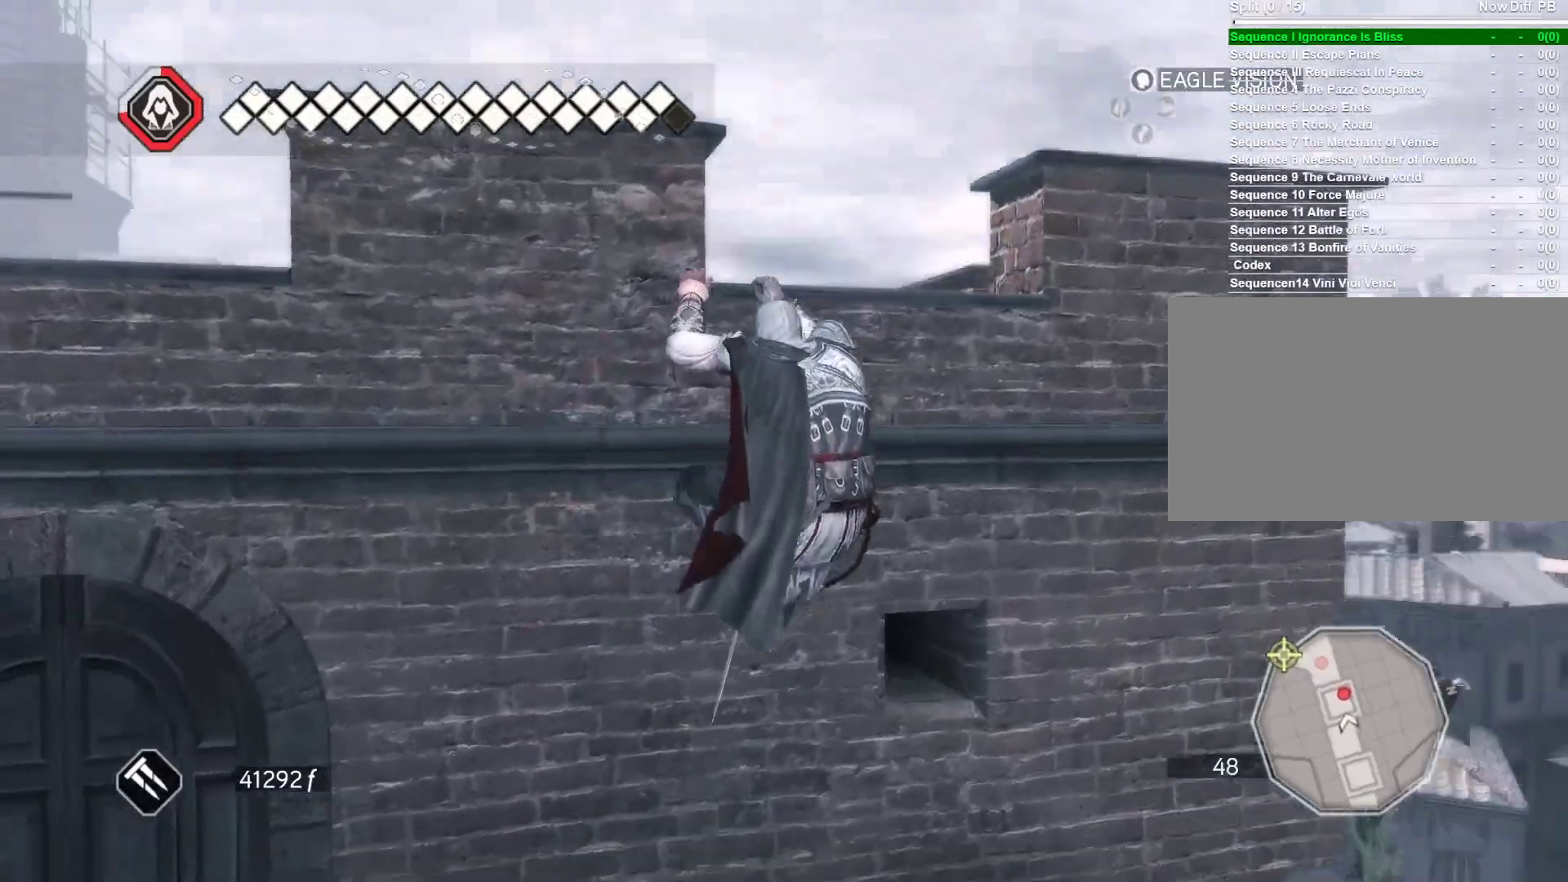
{"keys": [], "mouse": [], "events": []}
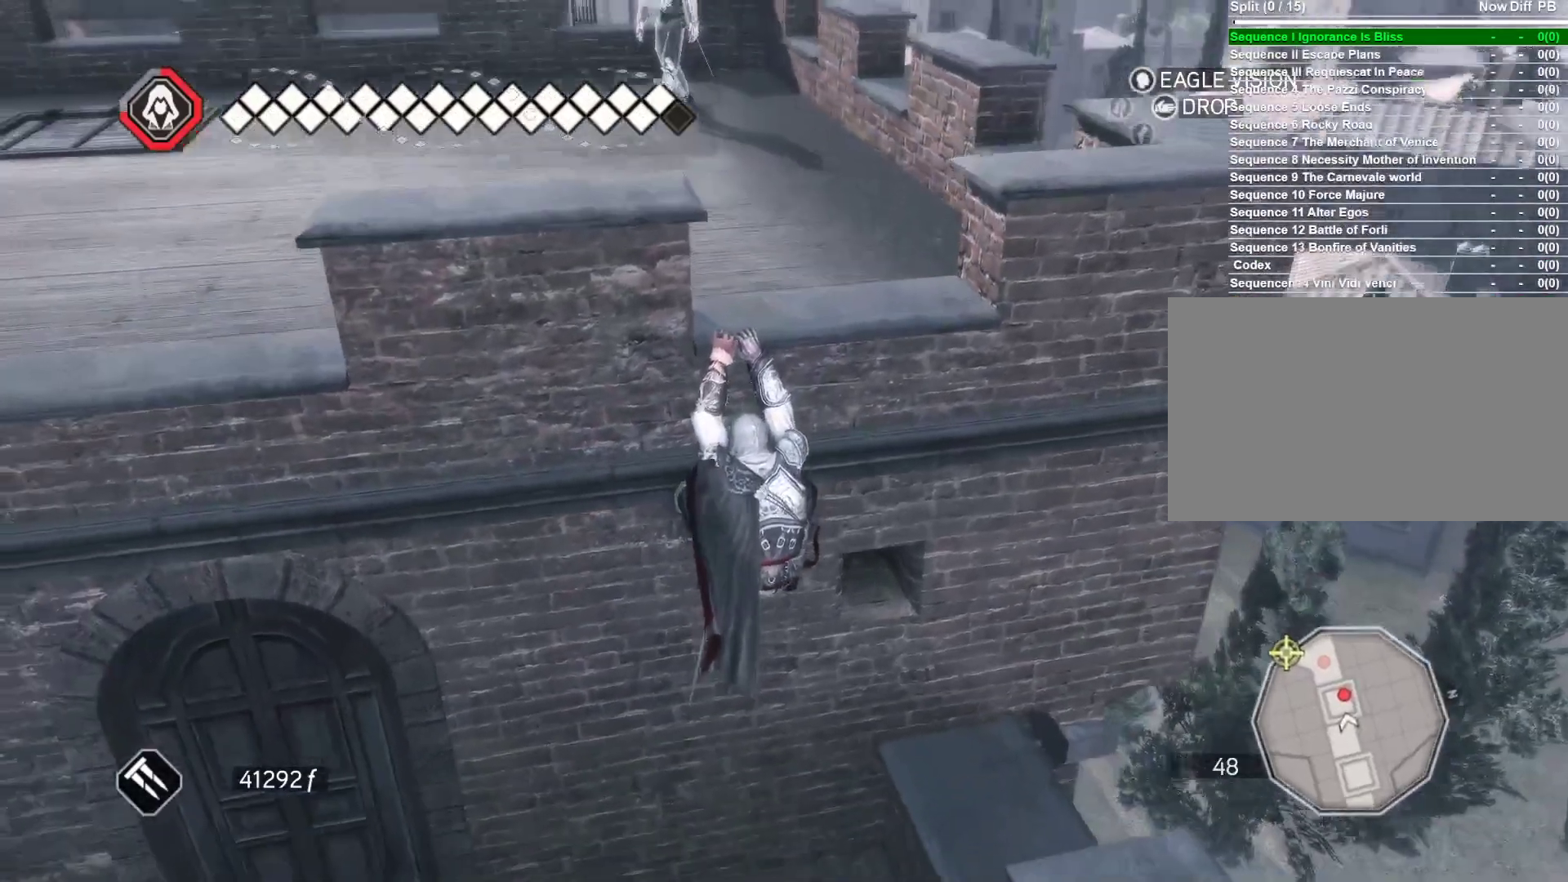
{"keys": [], "mouse": [], "events": []}
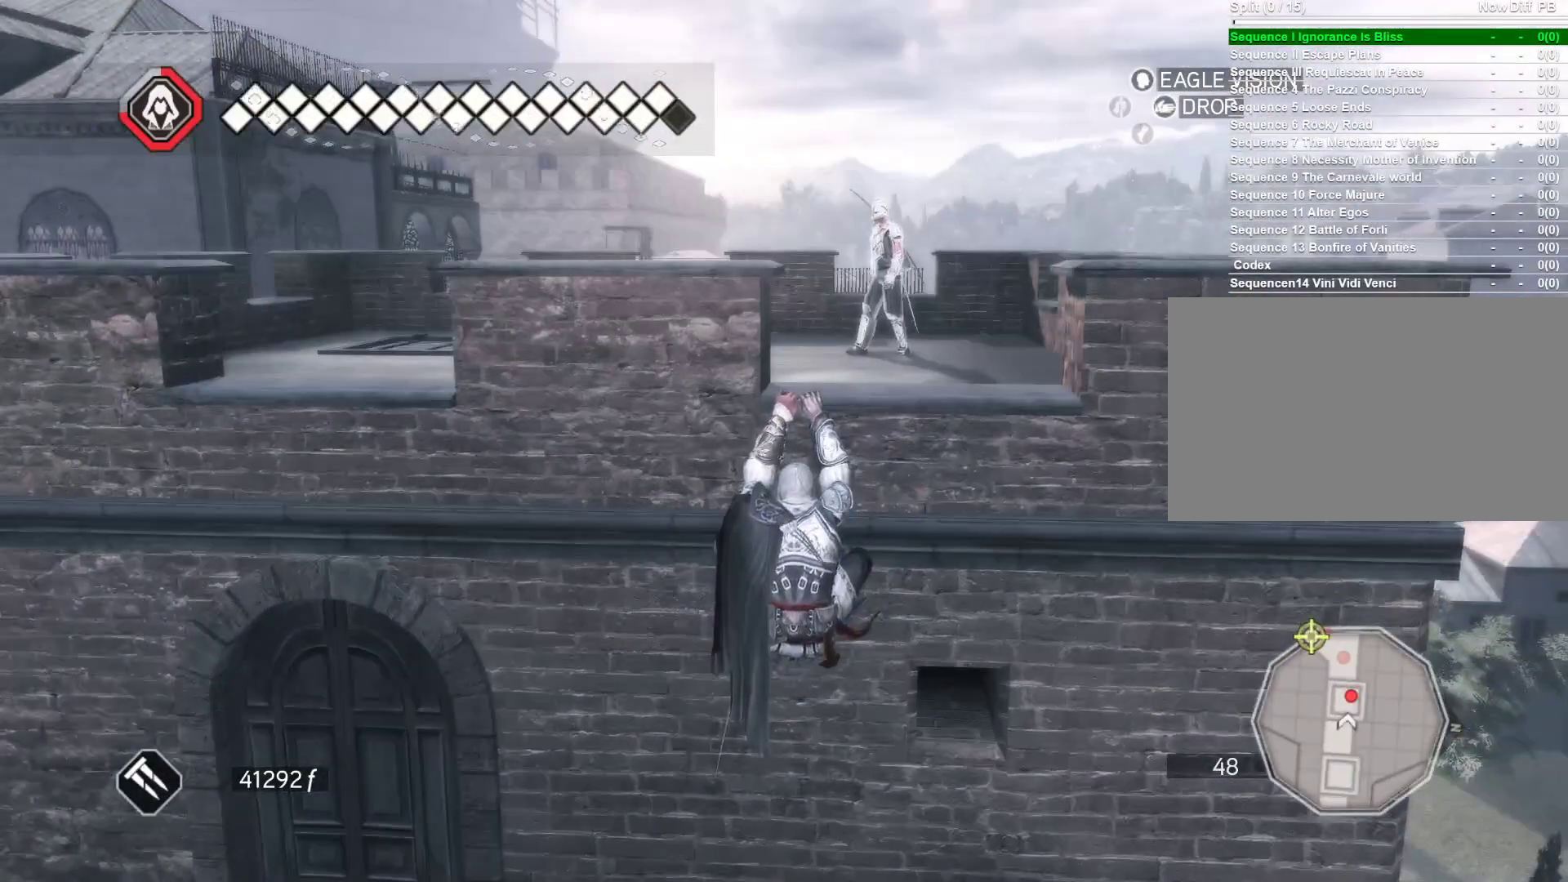
{"keys": [], "mouse": [], "events": []}